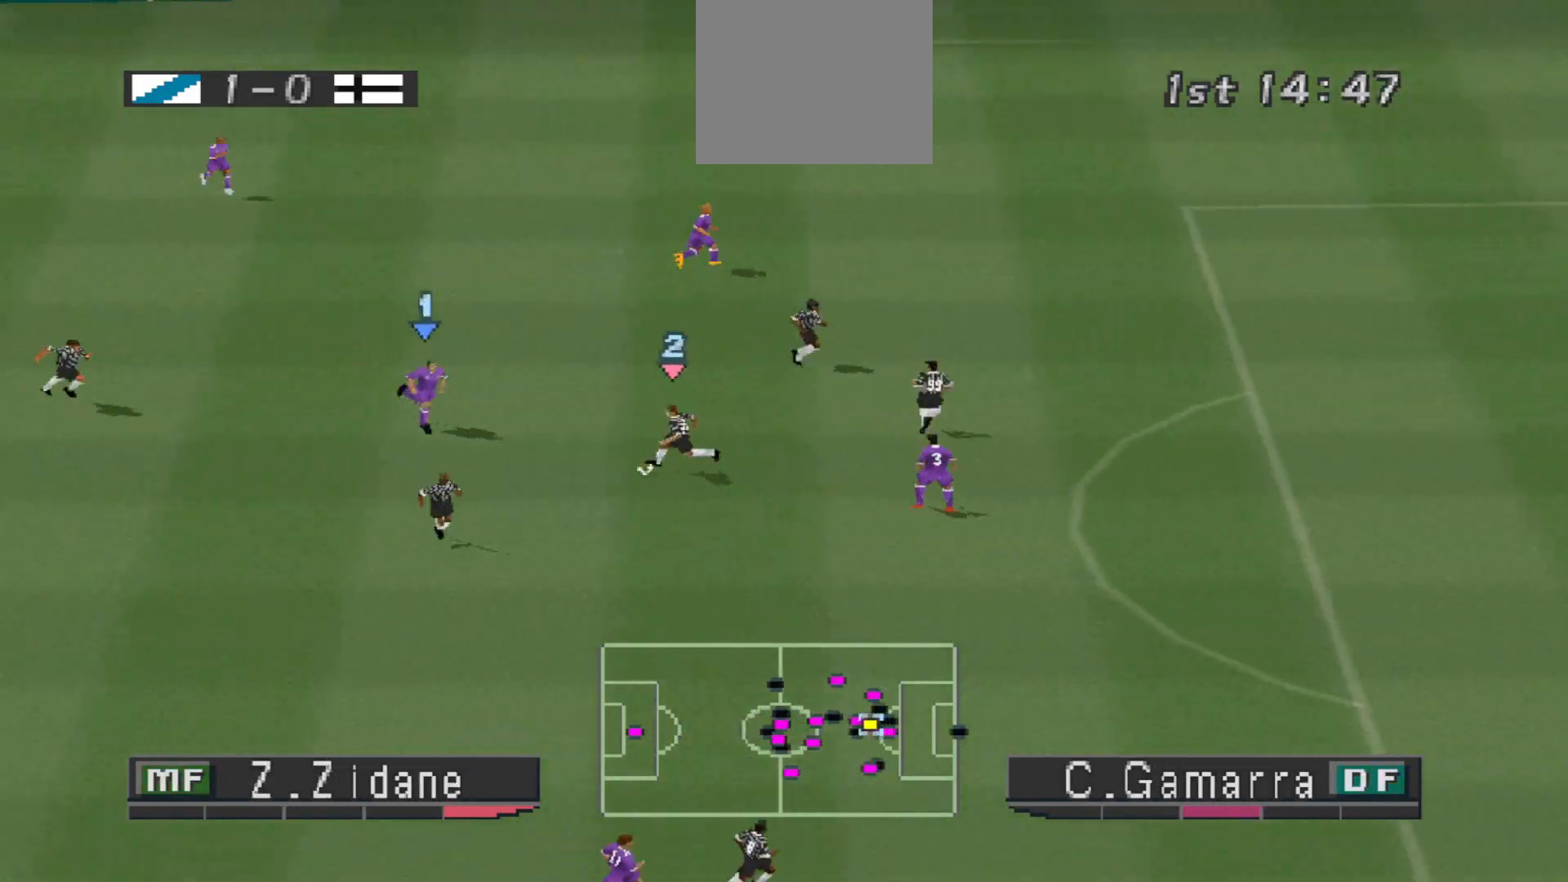
Gameplay with a controller (PlayStation layout); each line is a JSON object with the inputs held at the frame after it. "events" lists button and stick changes between this image and that frame as [ms after this image, input, new state], when the widget could be followed in between. Not read: left_stick right_stick.
{"buttons": ["CROSS", "R1"], "events": []}
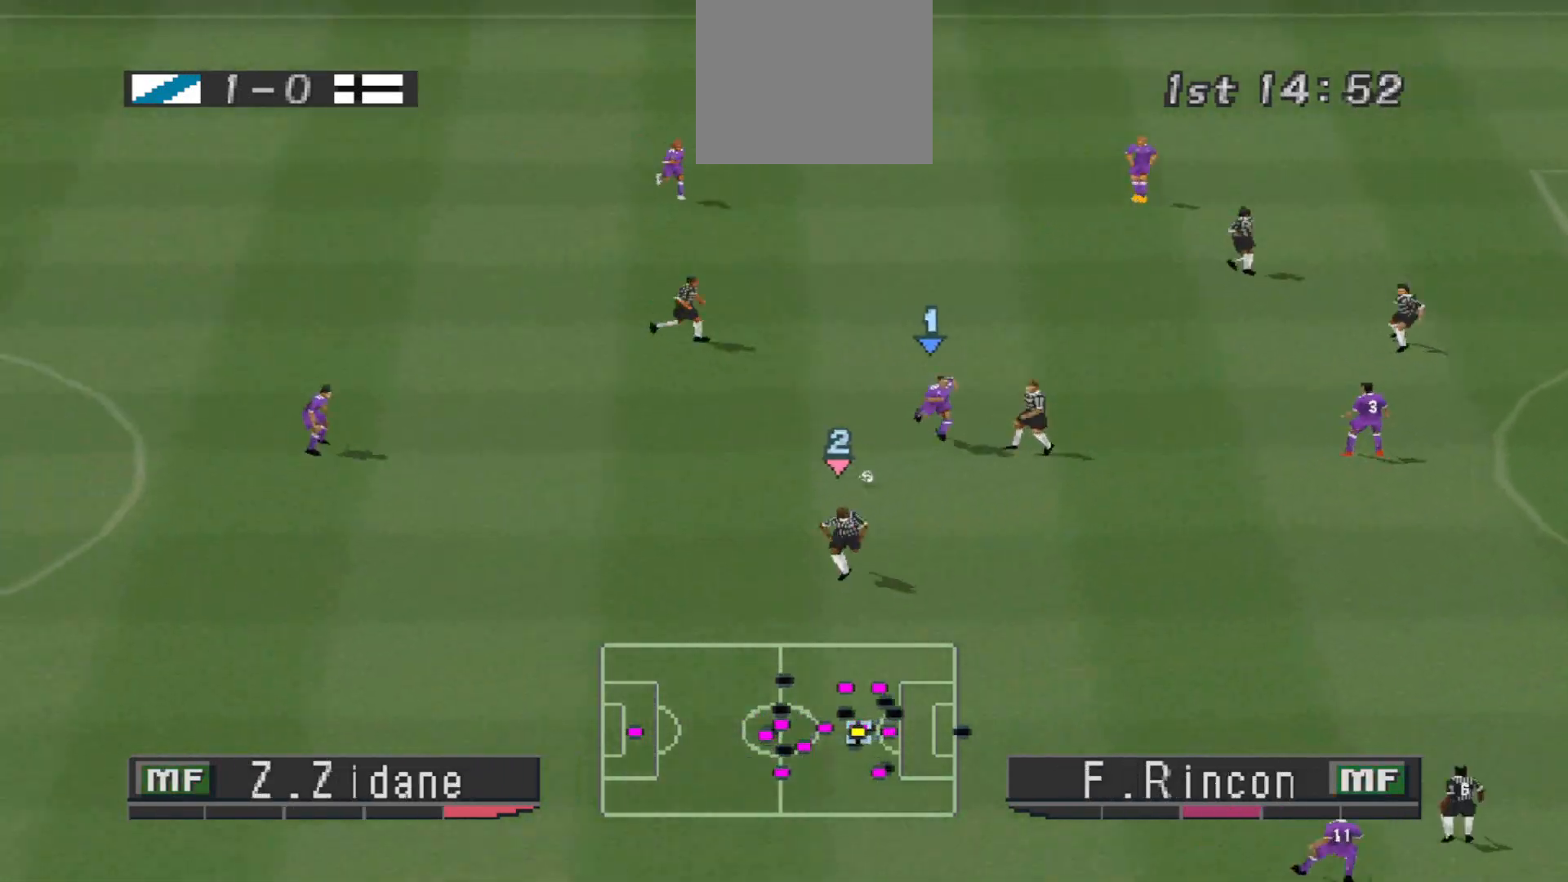
{"buttons": ["R1", "DPAD_DOWN"], "events": [[133, "L1", "down"], [233, "L1", "up"], [300, "DPAD_DOWN", "down"], [333, "CROSS", "up"], [333, "DPAD_LEFT", "down"], [500, "DPAD_LEFT", "up"]]}
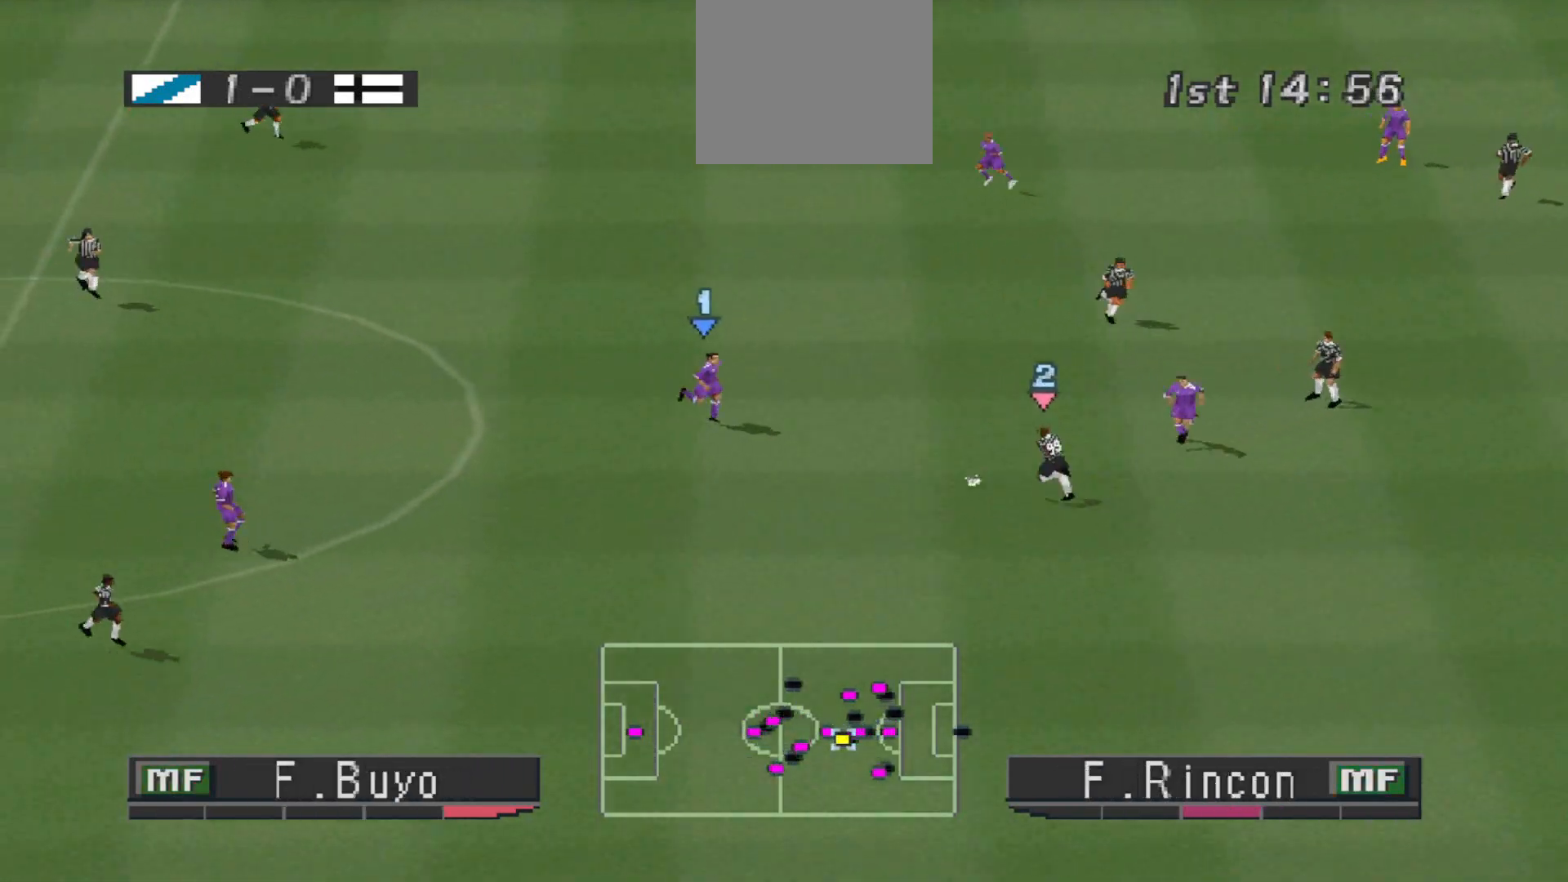
{"buttons": ["CROSS", "R1", "DPAD_DOWN"], "events": [[400, "CROSS", "down"]]}
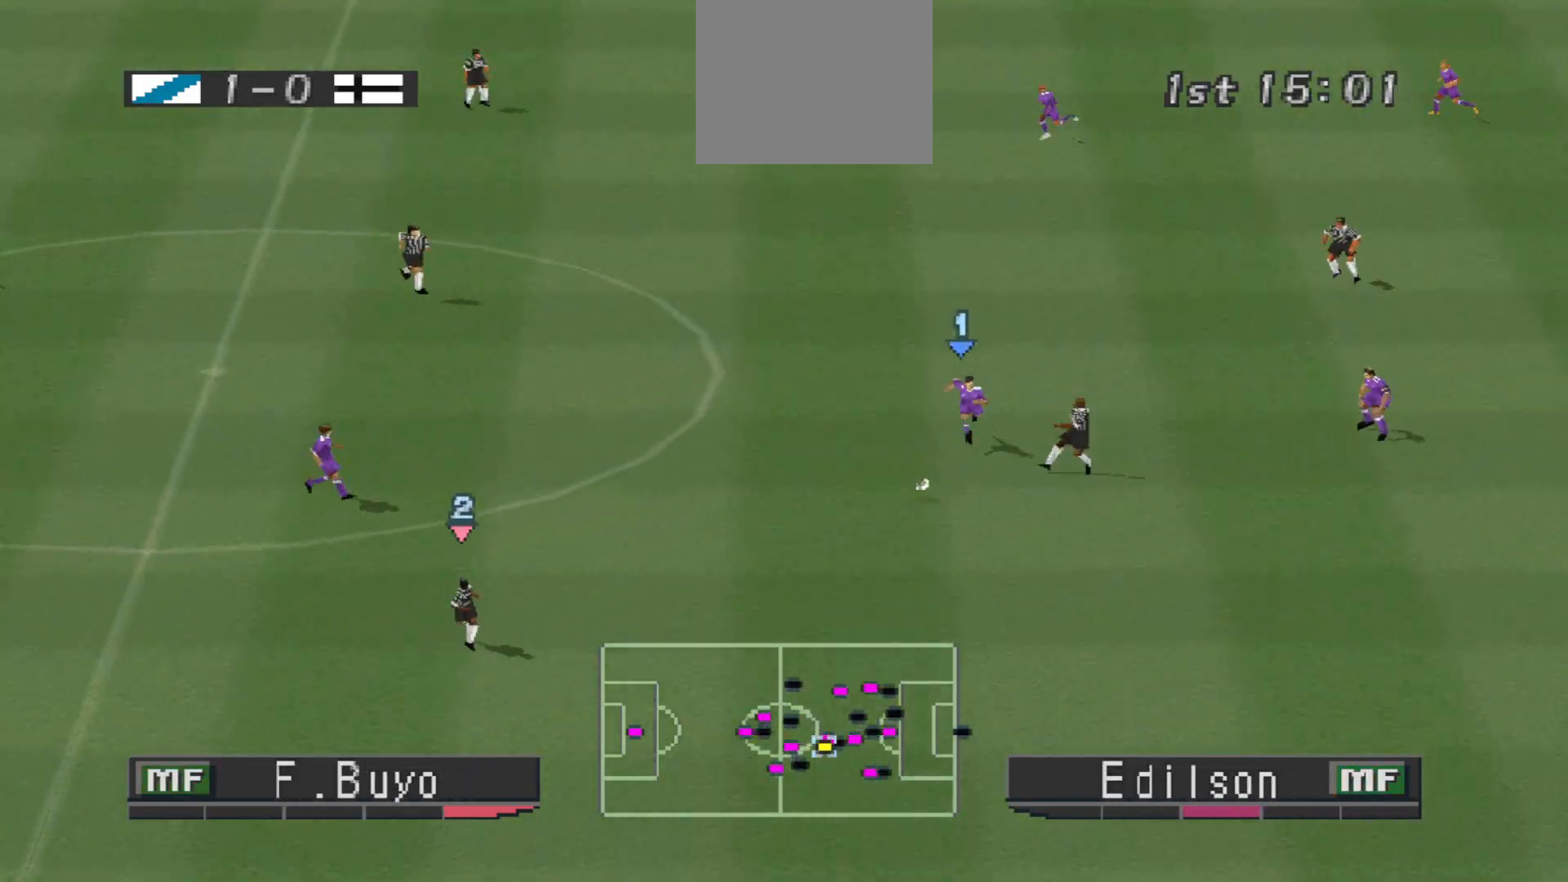
{"buttons": ["R1", "DPAD_DOWN"], "events": [[167, "DPAD_LEFT", "down"], [167, "L1", "down"], [200, "DPAD_LEFT", "up"], [267, "L1", "up"], [467, "CROSS", "up"]]}
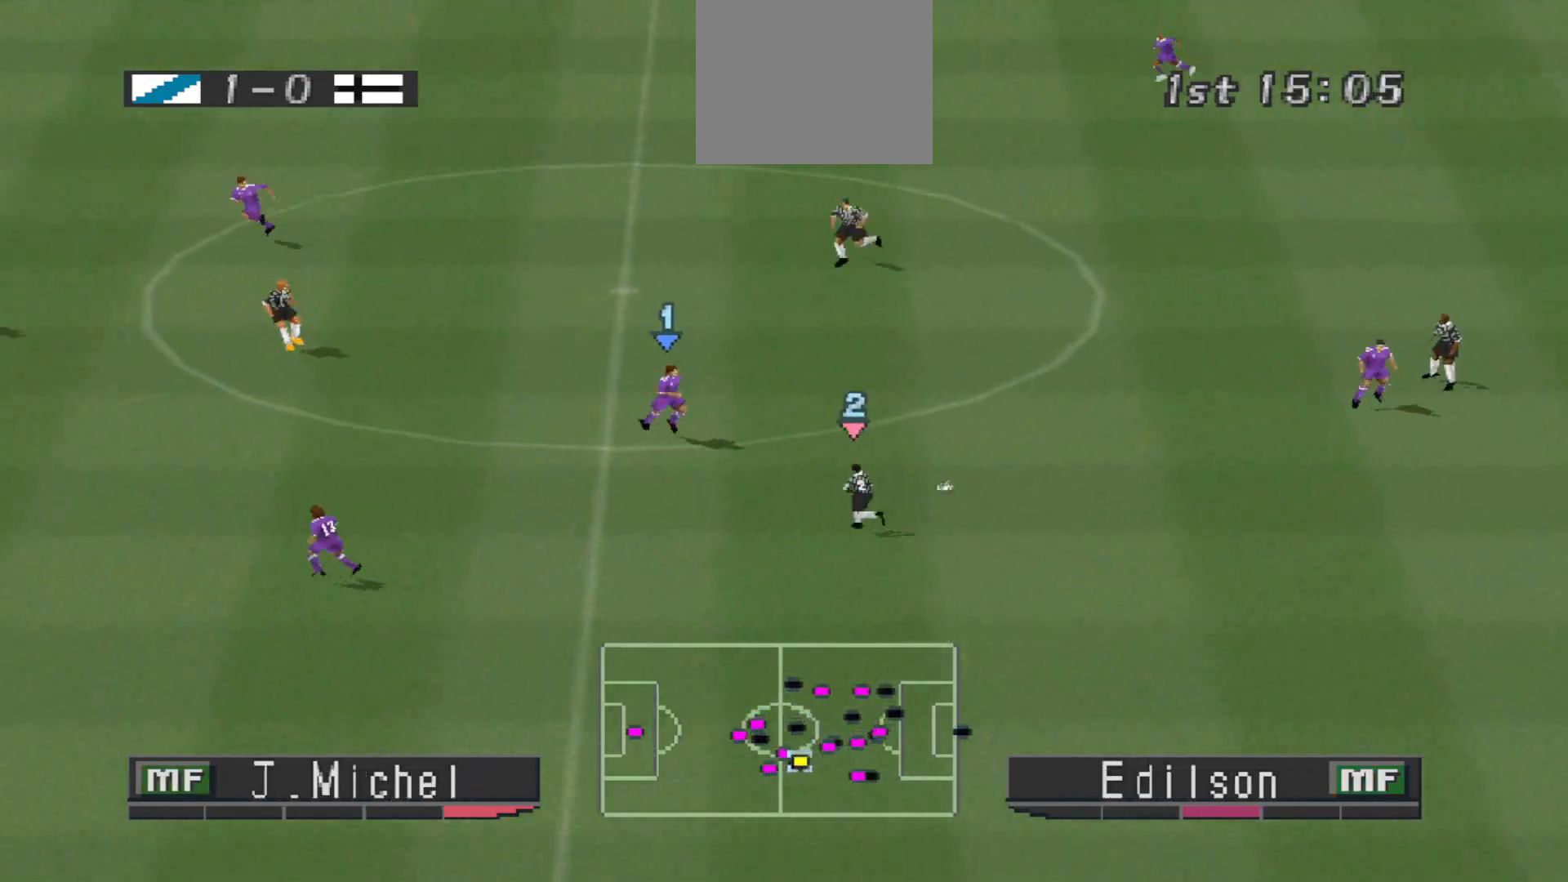
{"buttons": ["CROSS", "R1"], "events": [[233, "CROSS", "down"], [400, "DPAD_DOWN", "up"]]}
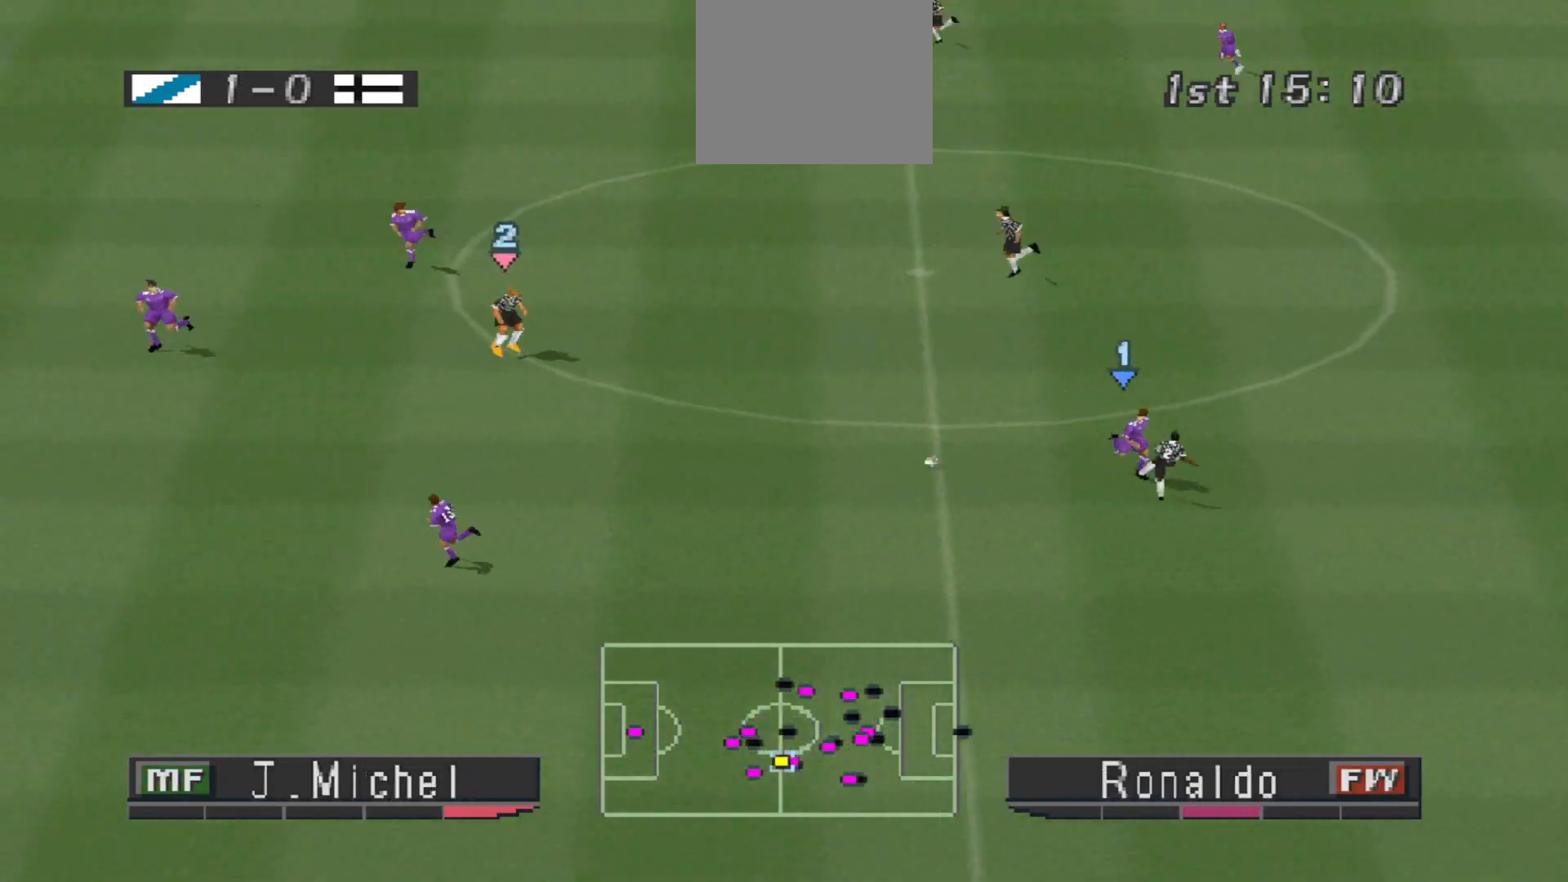
{"buttons": ["CROSS", "R1"], "events": [[100, "L1", "down"], [233, "L1", "up"]]}
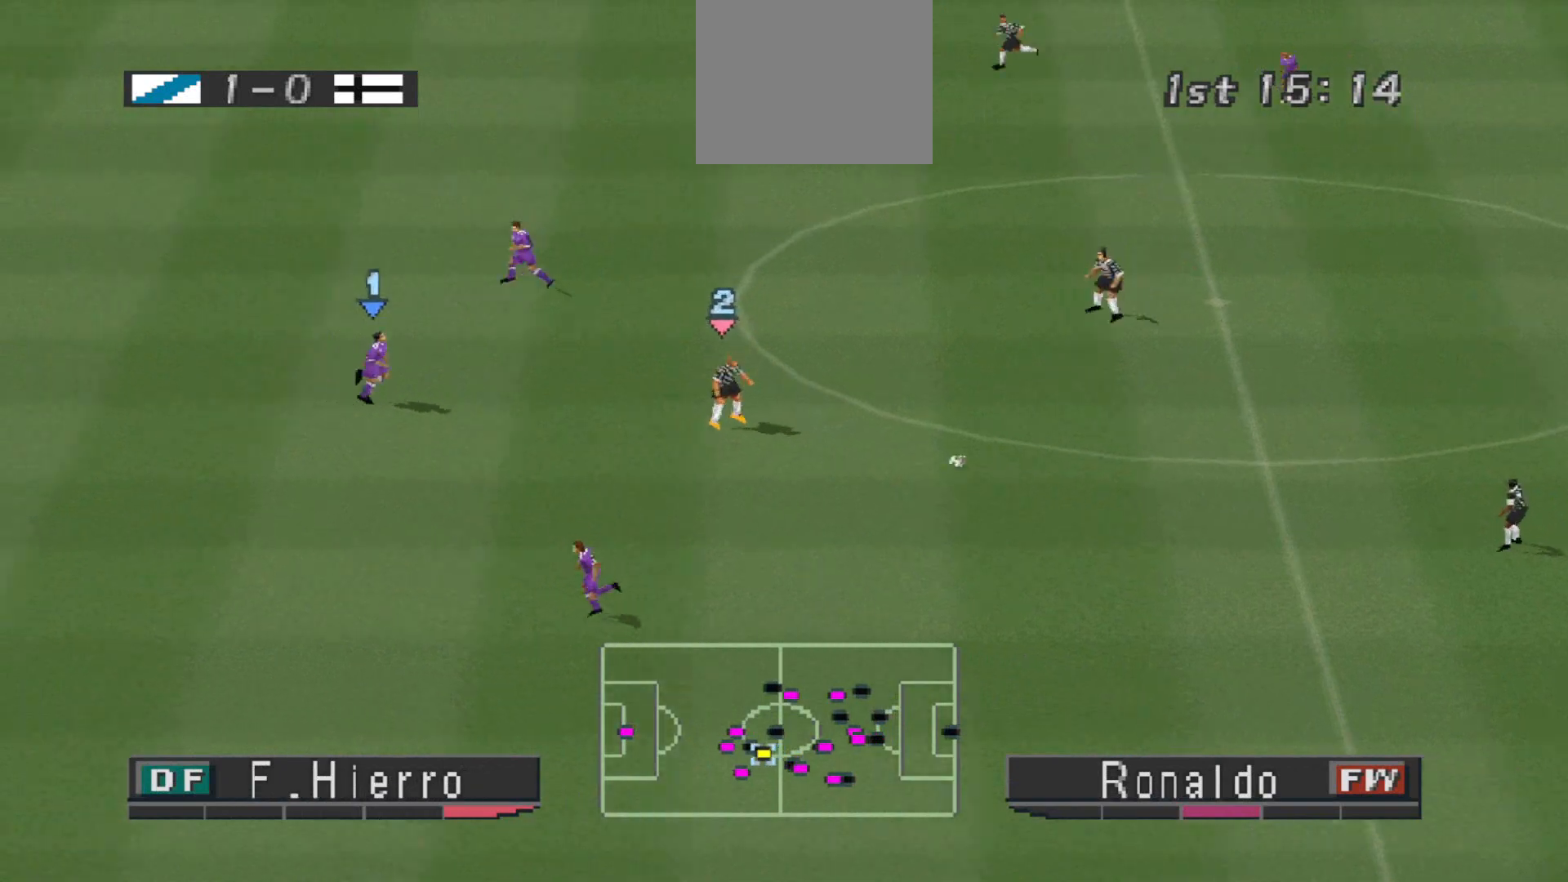
{"buttons": ["CROSS", "R1"], "events": []}
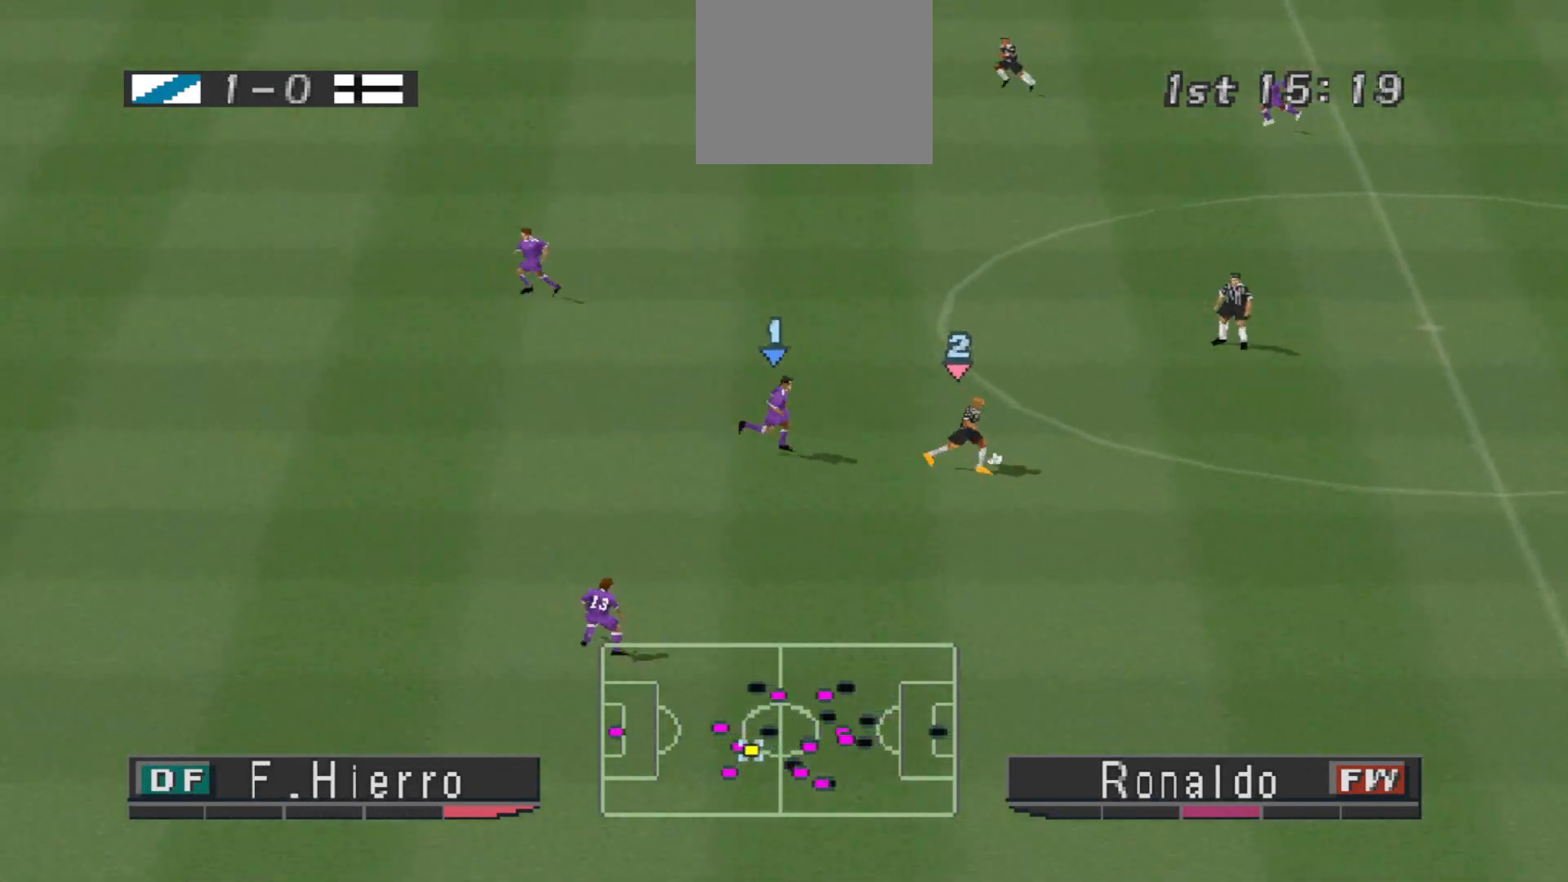
{"buttons": ["CROSS", "R1"], "events": []}
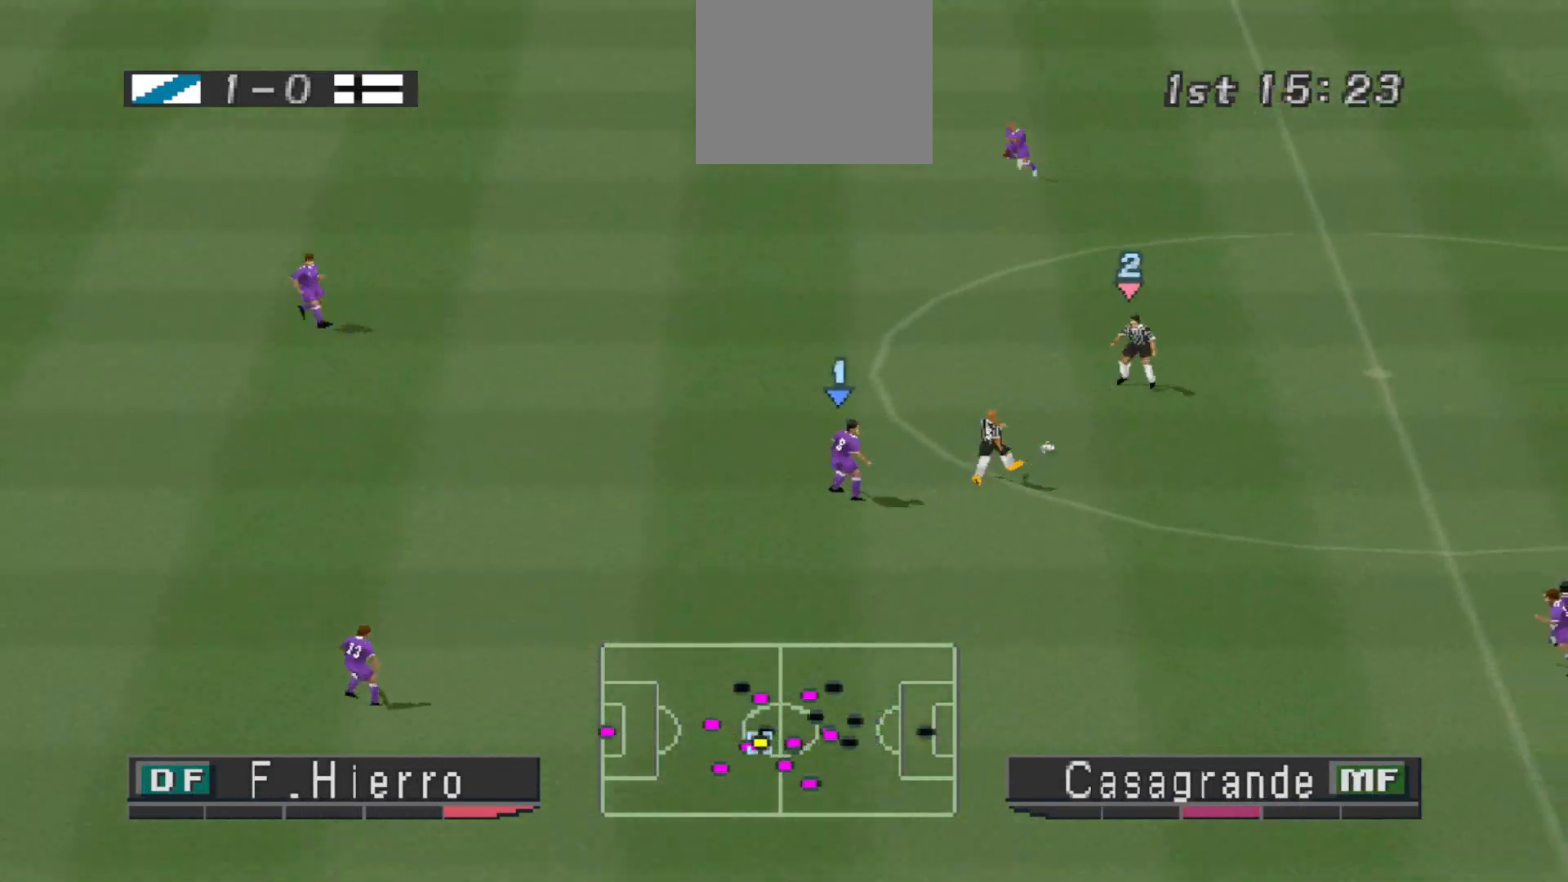
{"buttons": ["CROSS", "R1"], "events": [[233, "L1", "down"], [333, "L1", "up"]]}
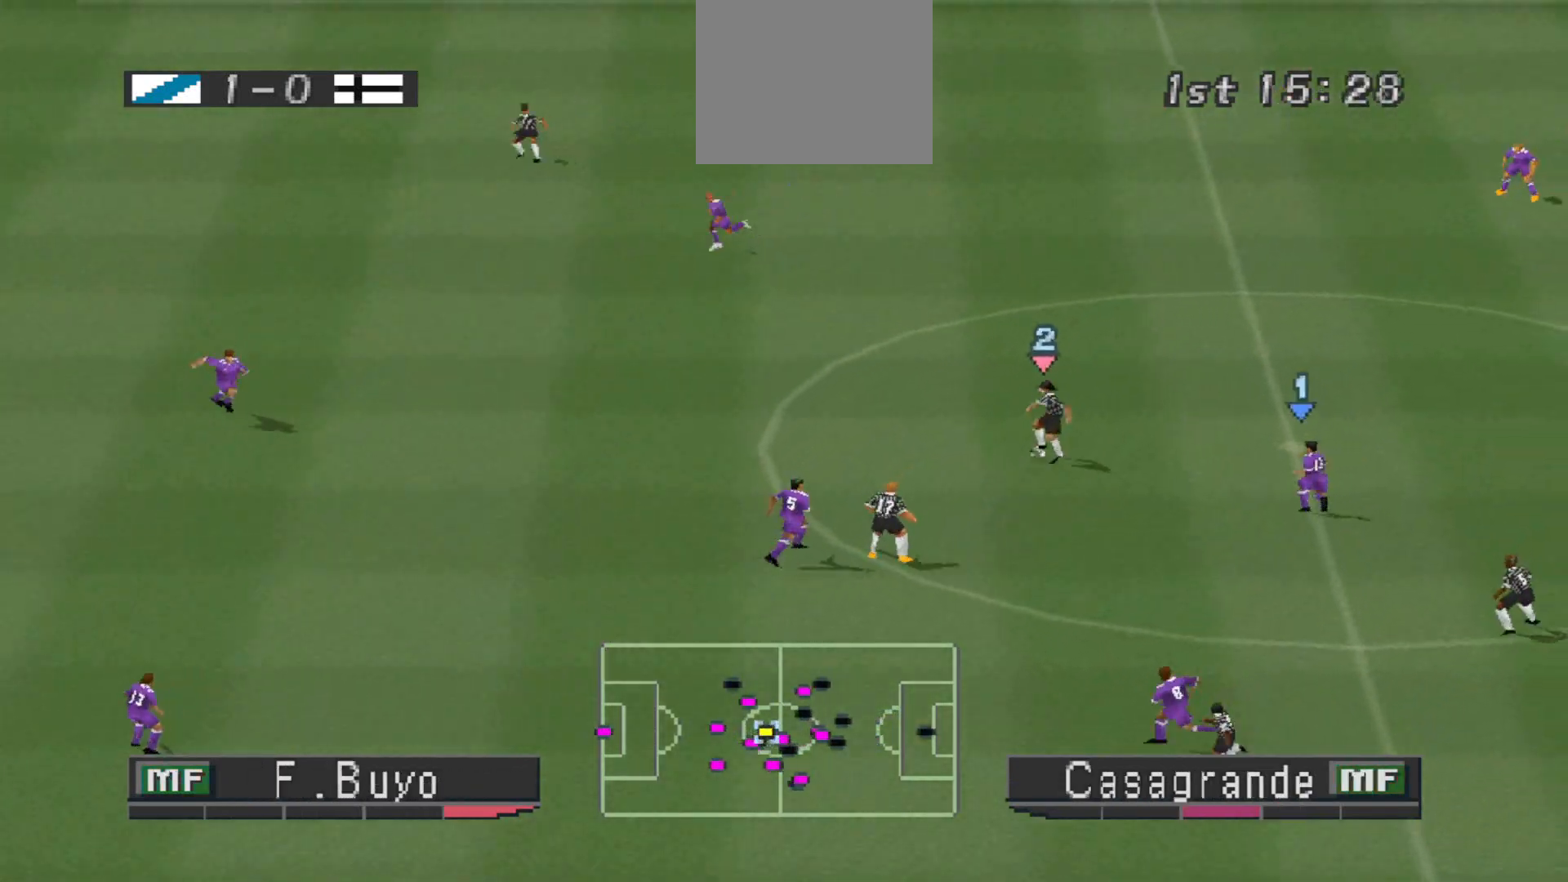
{"buttons": ["CROSS", "L1", "R1"], "events": [[400, "L1", "down"]]}
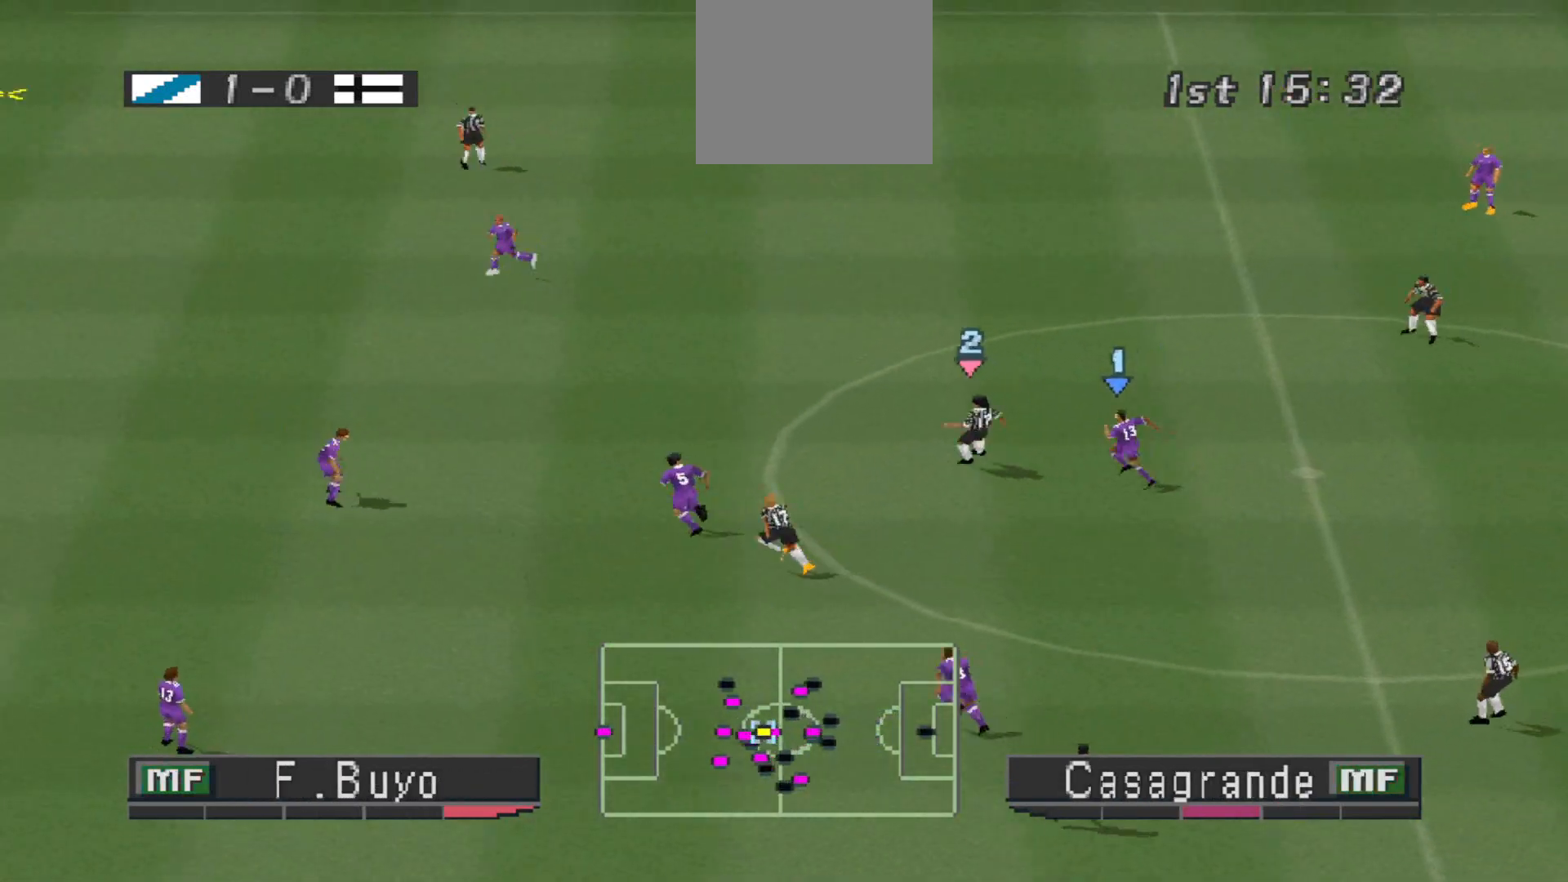
{"buttons": ["R1", "DPAD_LEFT"], "events": [[33, "DPAD_LEFT", "down"], [67, "CROSS", "up"], [67, "L1", "up"], [233, "R1", "up"], [300, "R1", "down"]]}
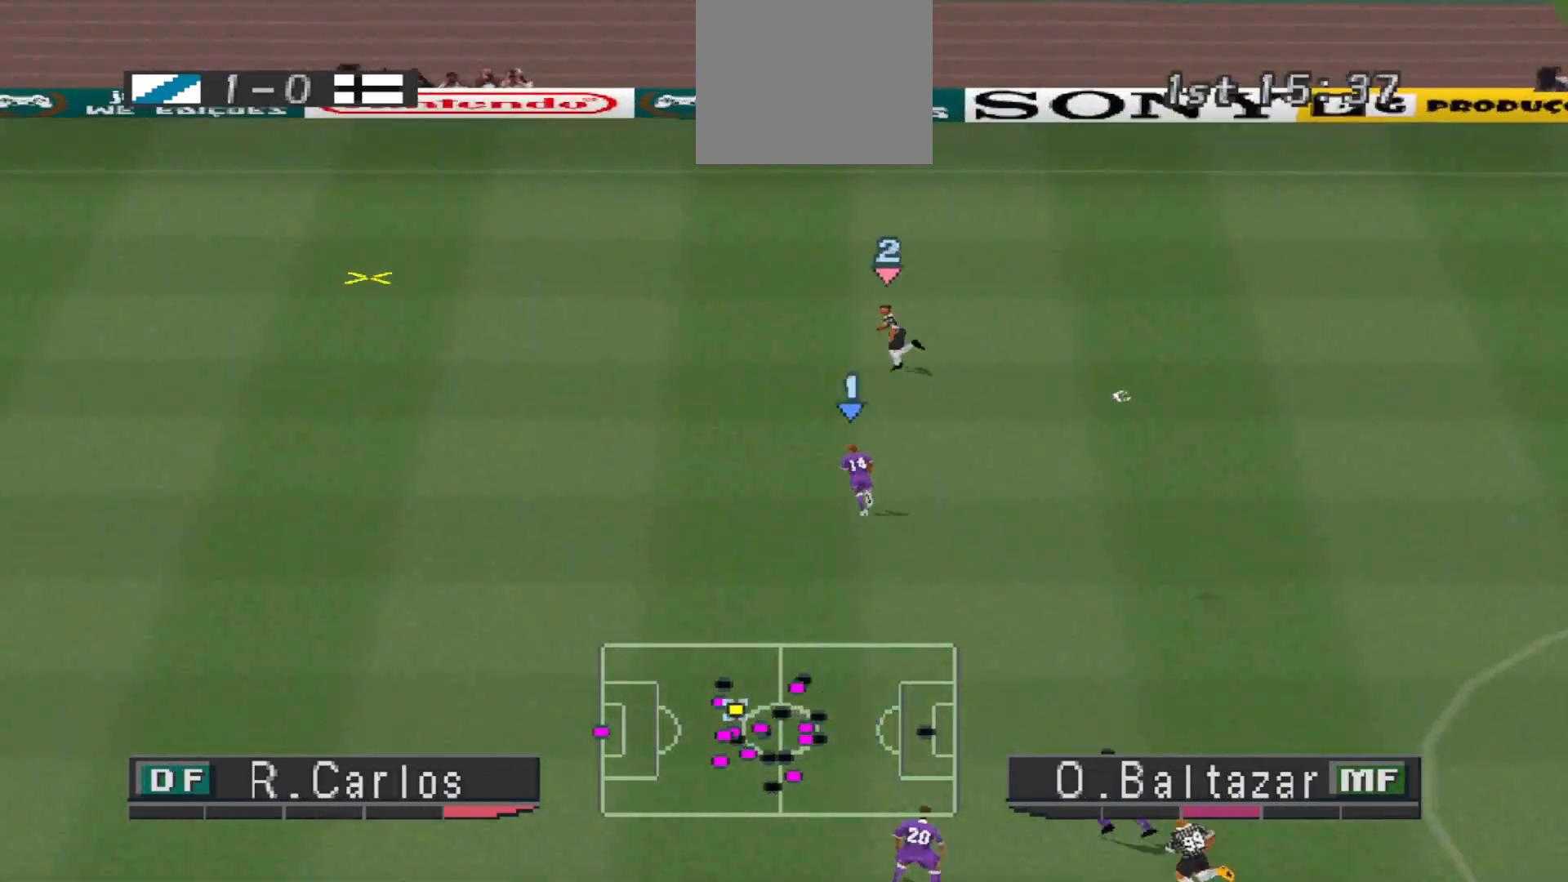
{"buttons": ["R1", "DPAD_LEFT"], "events": []}
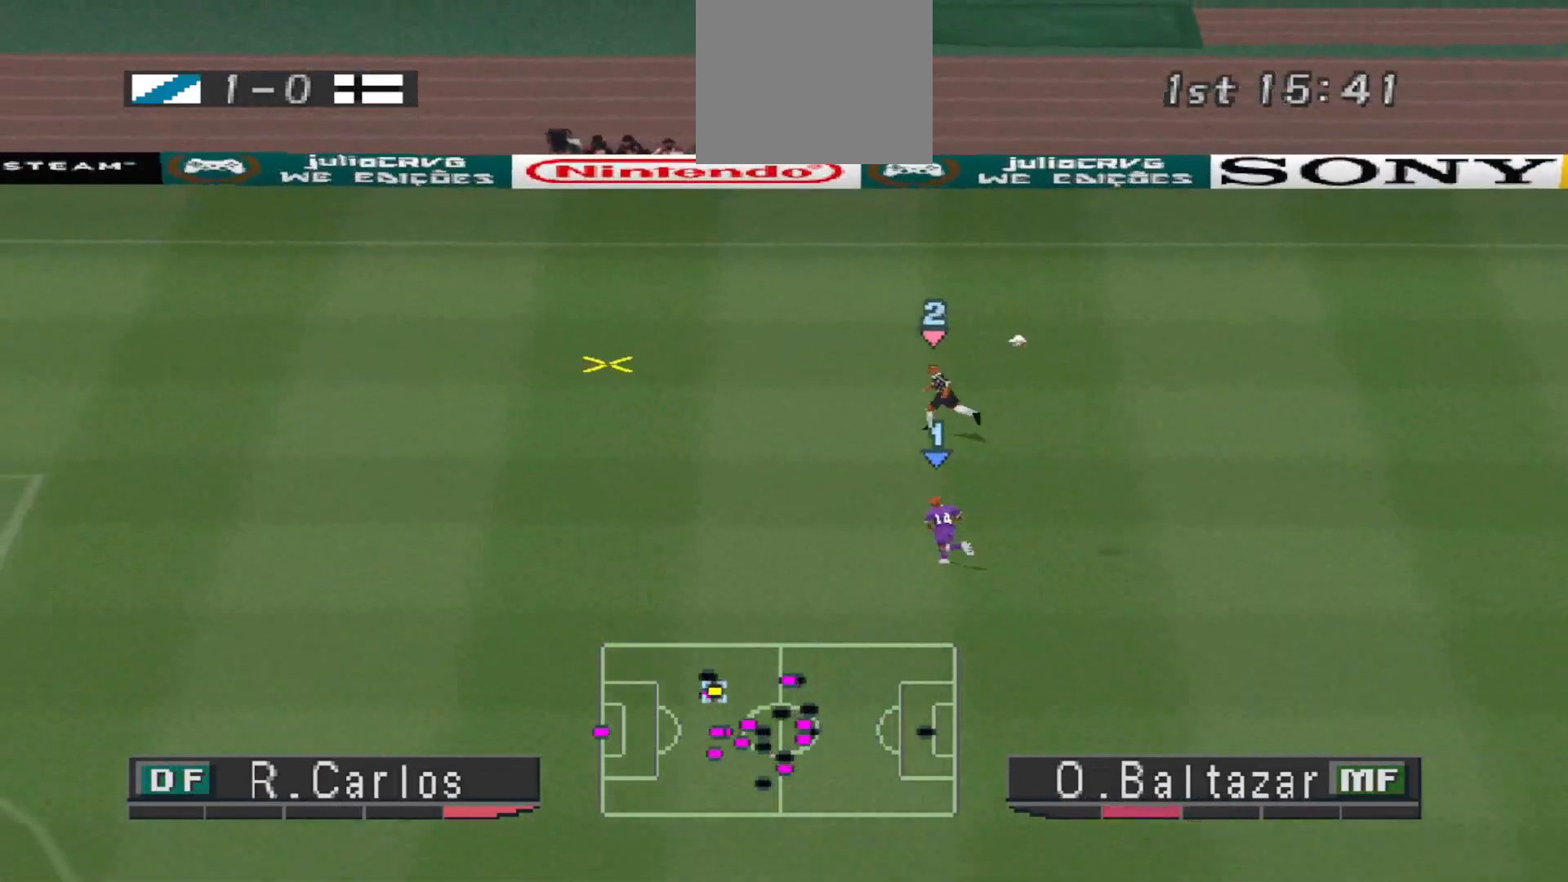
{"buttons": ["CROSS", "R1", "DPAD_LEFT"], "events": [[33, "DPAD_UP", "down"], [167, "DPAD_UP", "up"], [500, "CROSS", "down"]]}
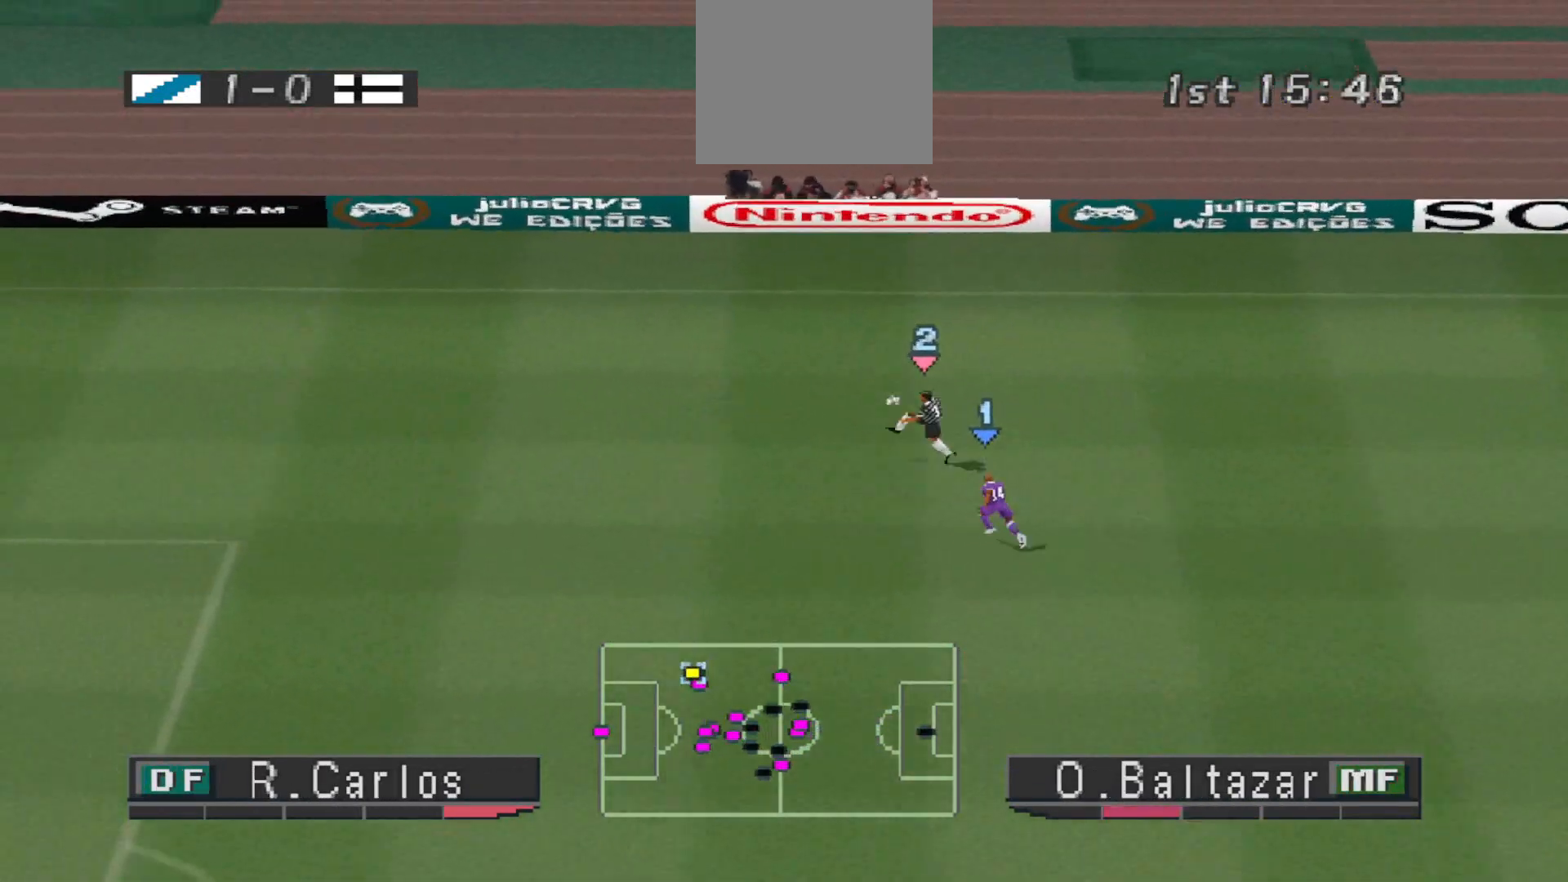
{"buttons": ["CROSS", "R1", "DPAD_LEFT"], "events": []}
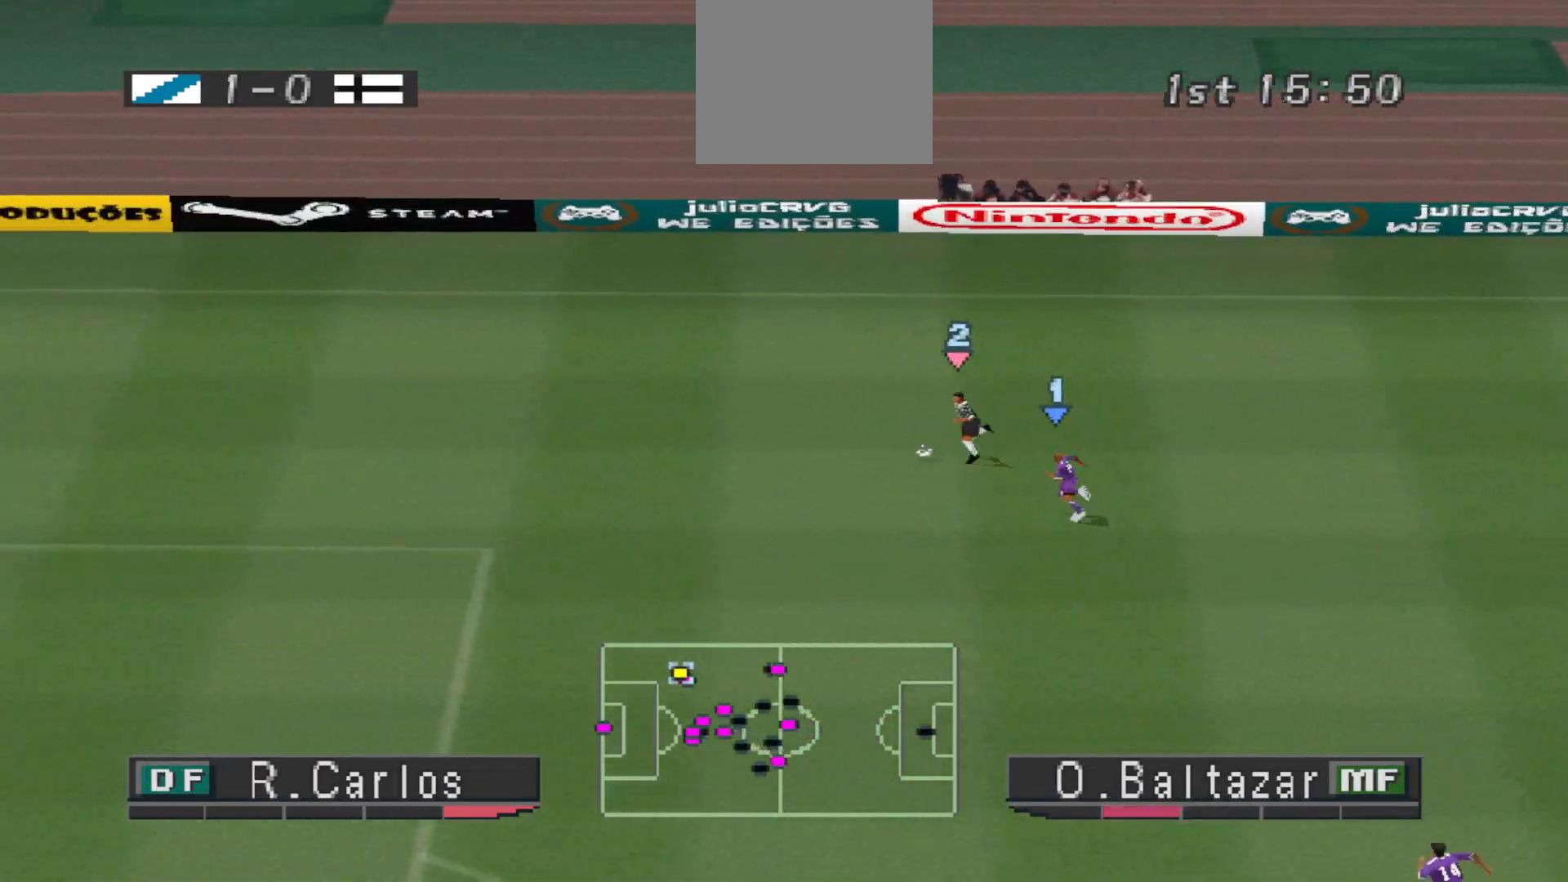
{"buttons": ["R1", "DPAD_LEFT"], "events": [[500, "CROSS", "up"]]}
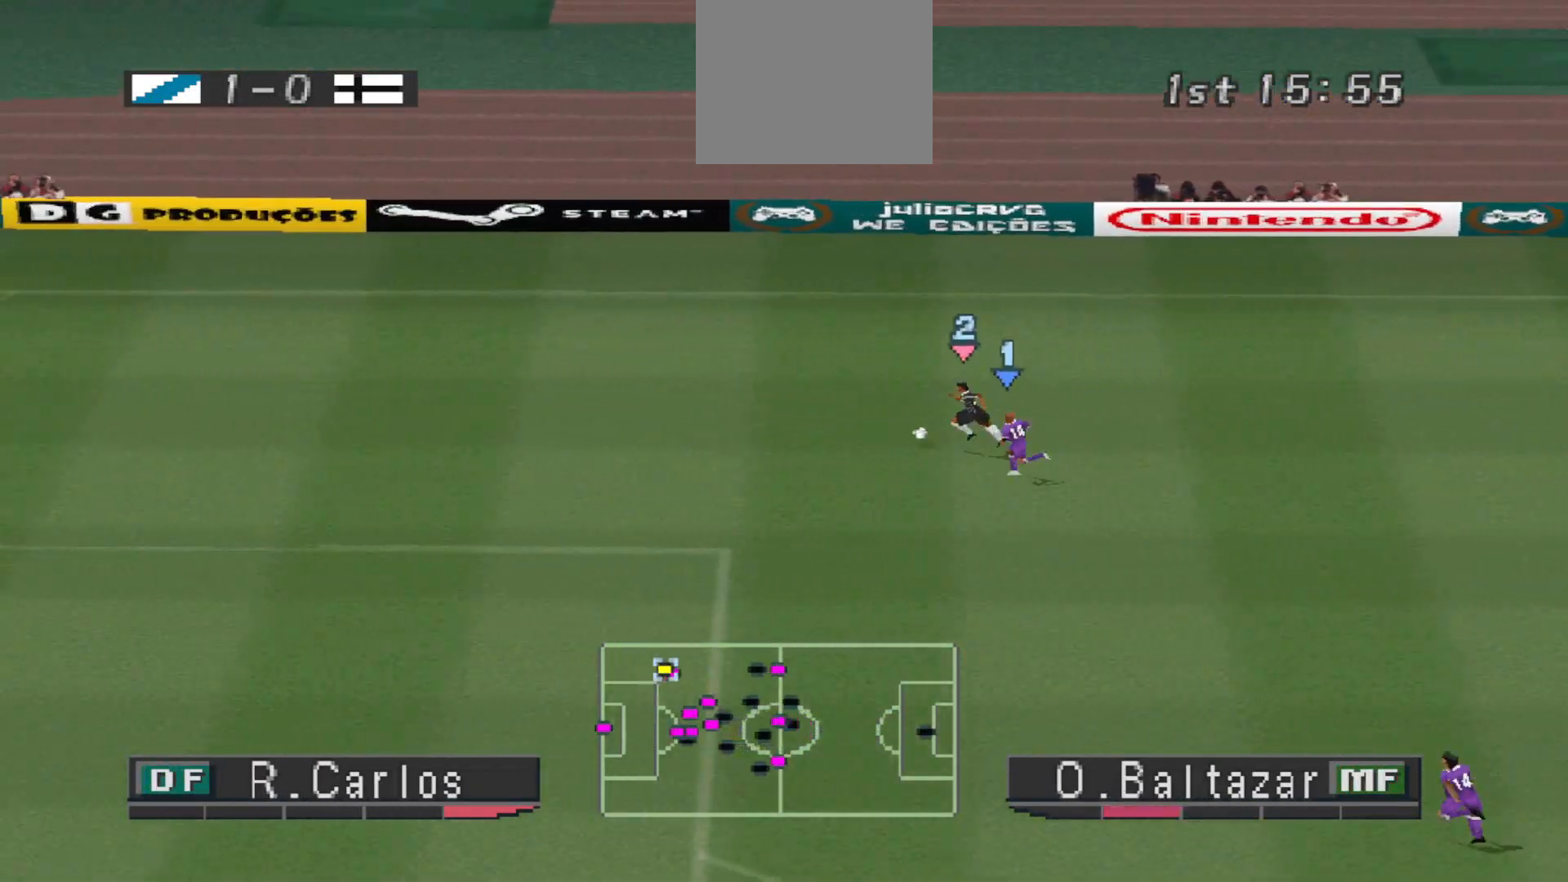
{"buttons": ["R1", "DPAD_LEFT"], "events": []}
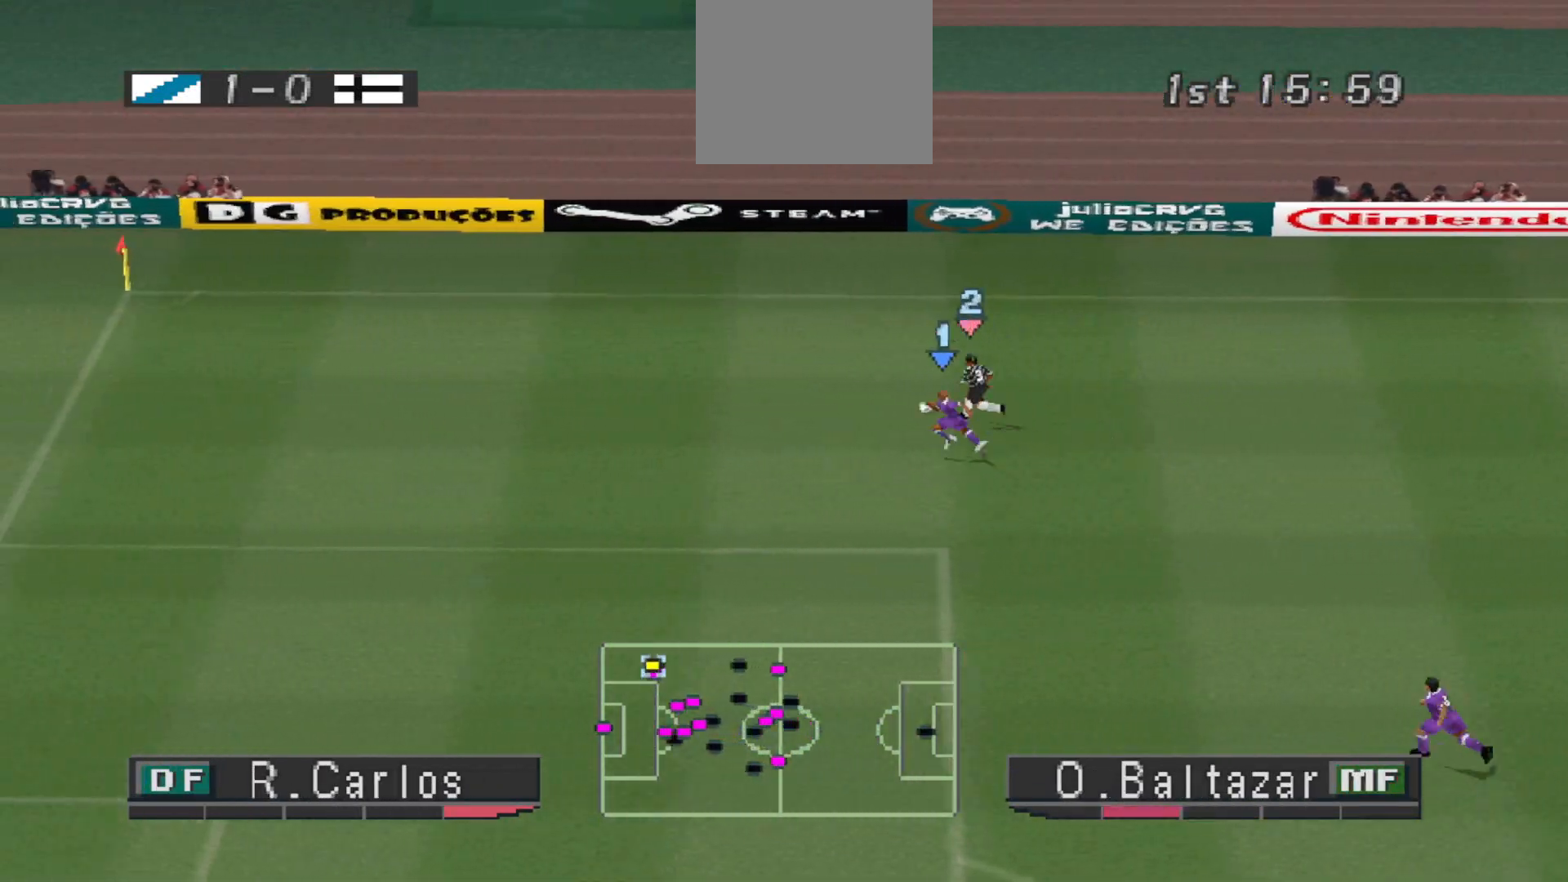
{"buttons": ["CROSS", "R1"], "events": [[167, "CROSS", "down"], [300, "DPAD_LEFT", "up"]]}
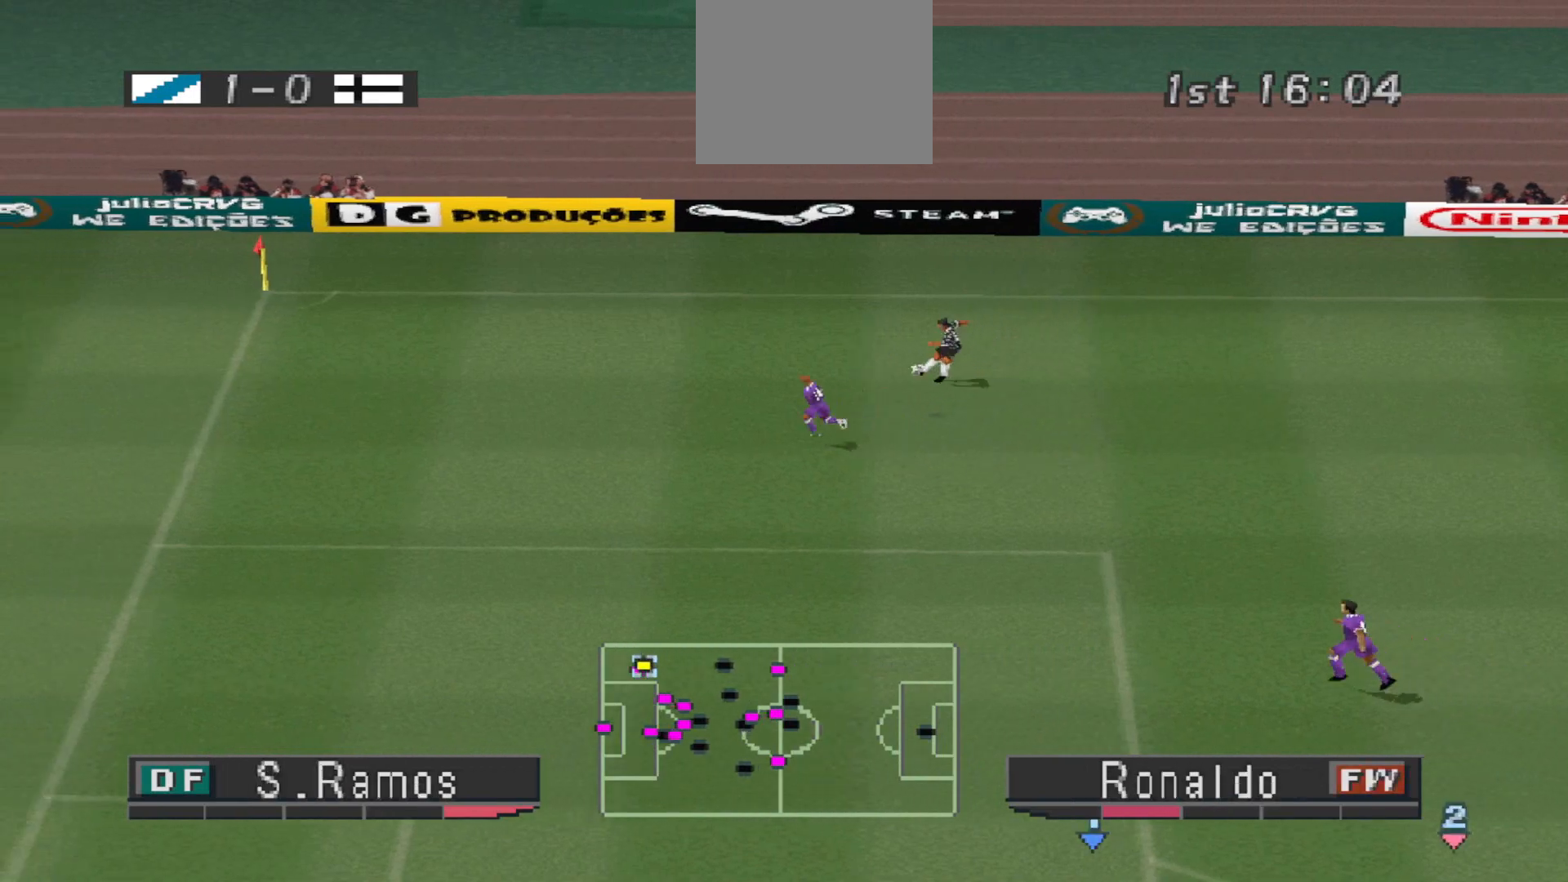
{"buttons": [], "events": [[400, "CROSS", "up"], [400, "R1", "up"]]}
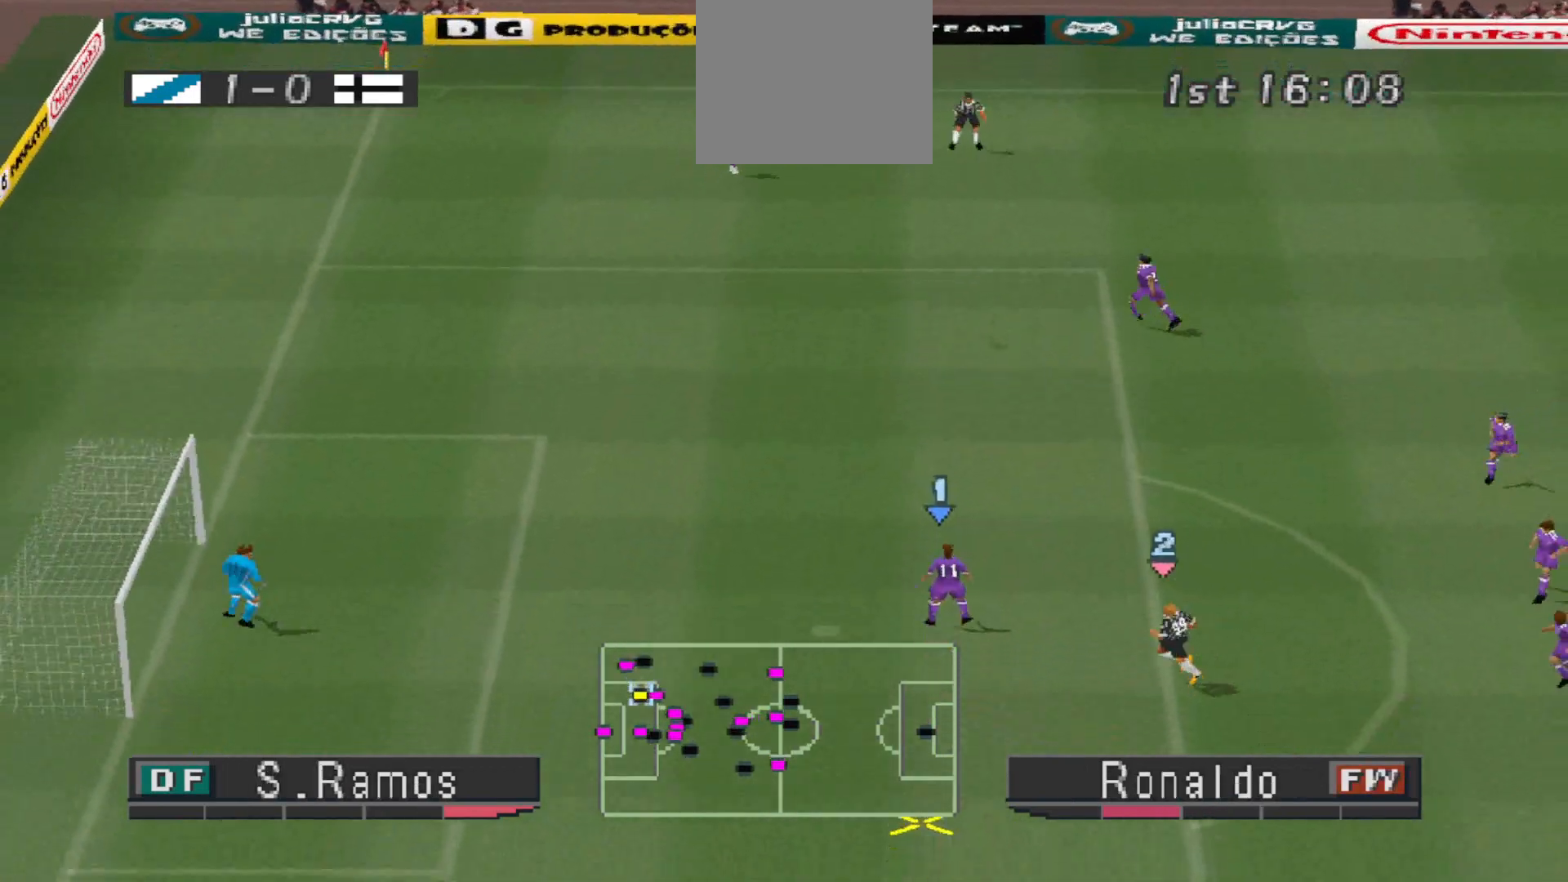
{"buttons": ["DPAD_RIGHT"], "events": [[67, "DPAD_RIGHT", "down"], [133, "CROSS", "down"], [233, "CROSS", "up"], [300, "CROSS", "down"], [367, "CROSS", "up"], [400, "CROSS", "down"], [467, "CROSS", "up"]]}
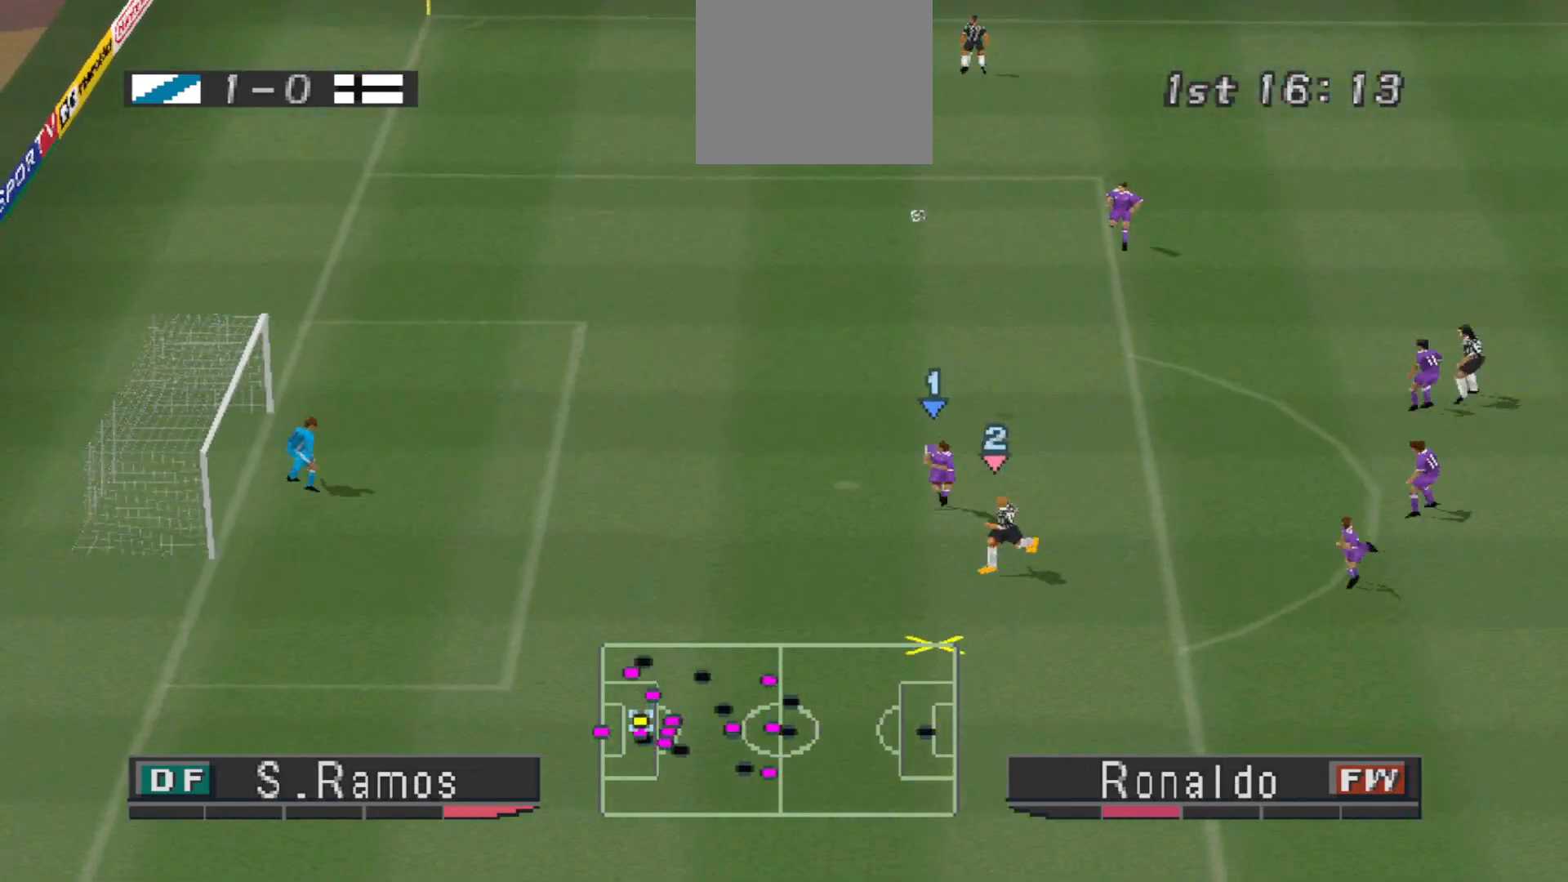
{"buttons": ["CROSS", "DPAD_RIGHT"], "events": [[33, "CROSS", "down"]]}
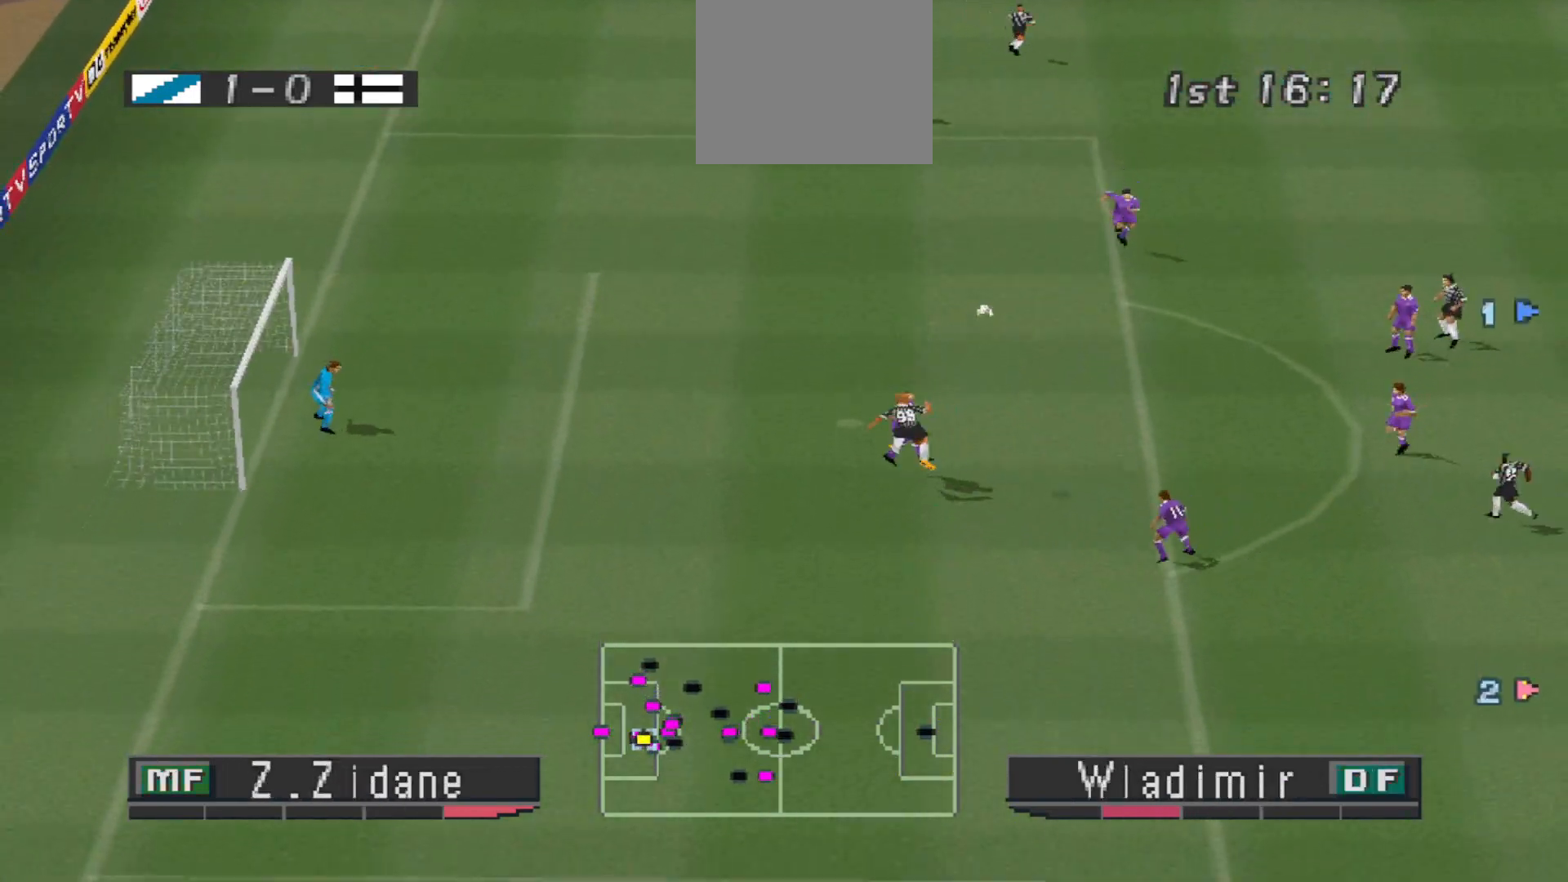
{"buttons": ["R1", "DPAD_LEFT"], "events": [[33, "CROSS", "up"], [33, "DPAD_RIGHT", "up"], [133, "DPAD_LEFT", "down"], [167, "R1", "down"]]}
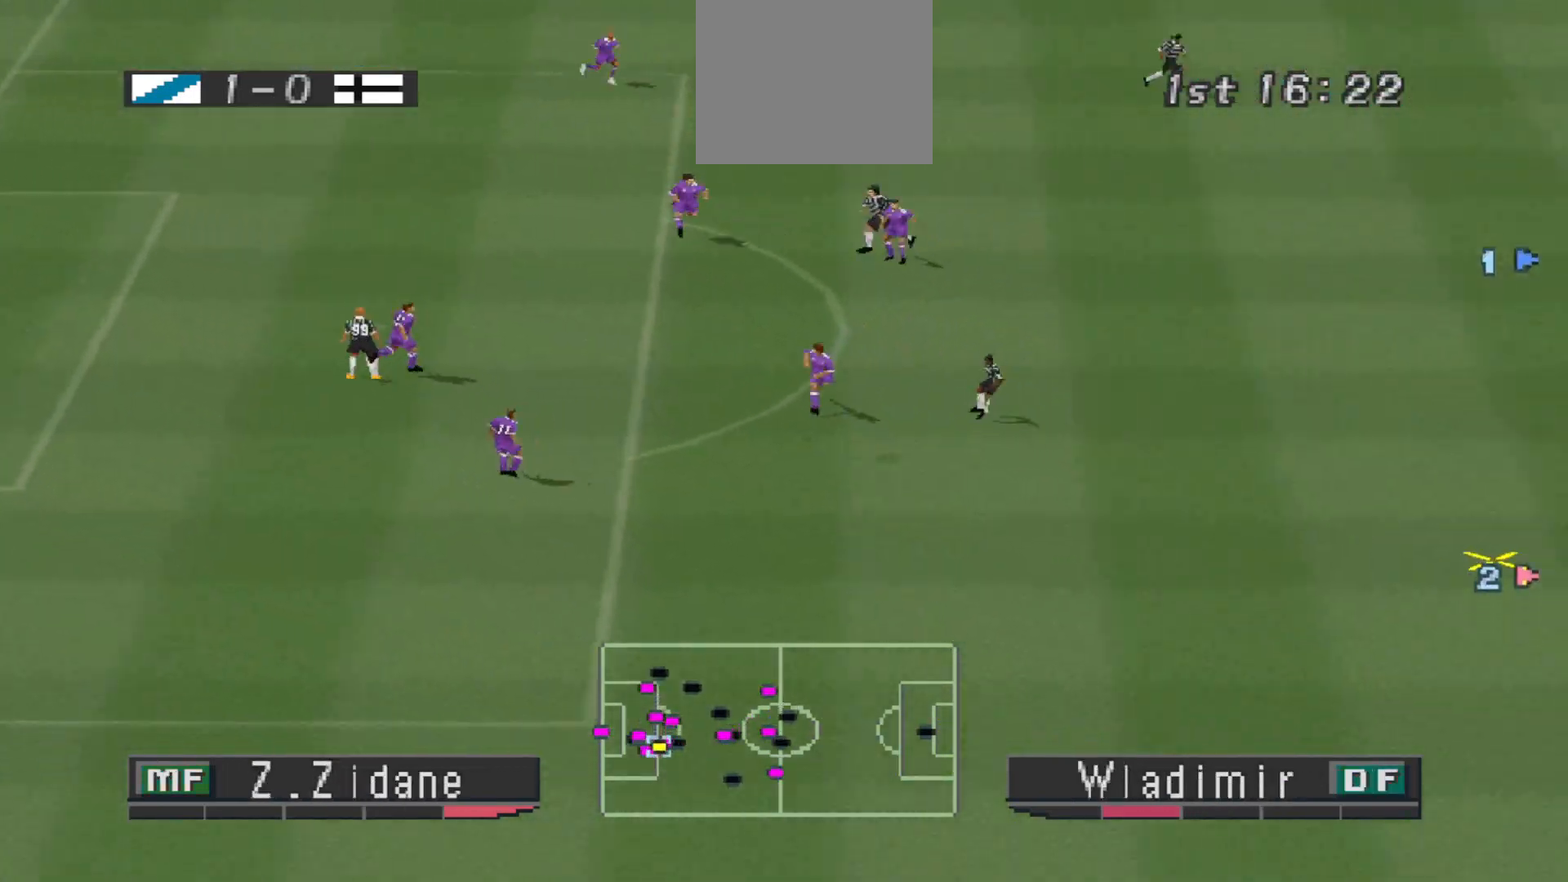
{"buttons": ["R1", "DPAD_LEFT"], "events": []}
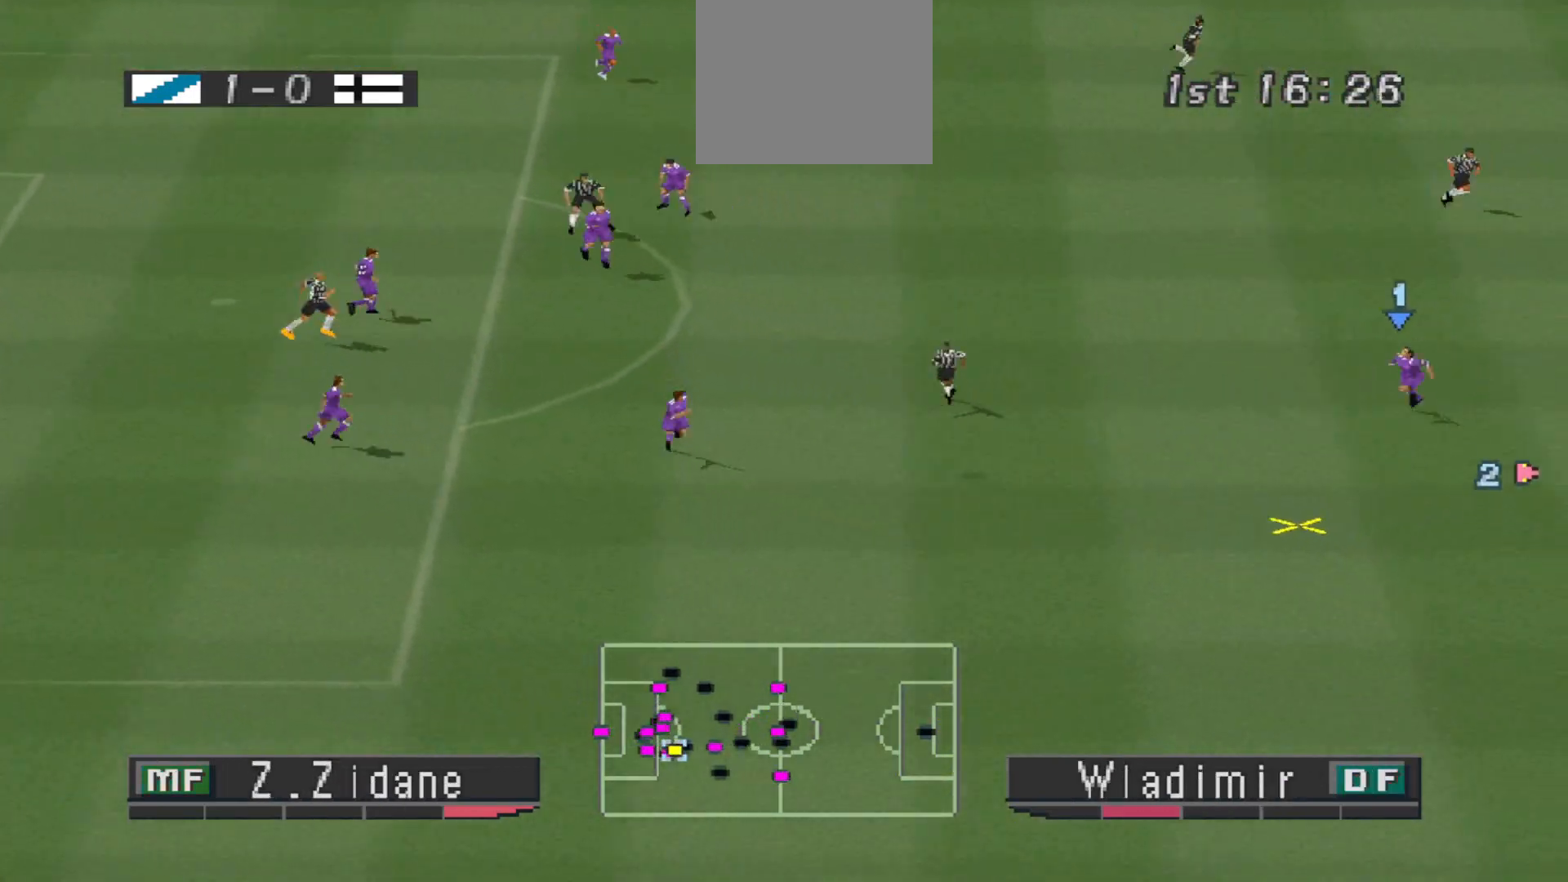
{"buttons": ["CROSS", "DPAD_DOWN", "DPAD_RIGHT"], "events": [[300, "DPAD_DOWN", "down"], [300, "DPAD_LEFT", "up"], [300, "DPAD_RIGHT", "down"], [300, "R1", "up"], [333, "CROSS", "down"], [433, "CROSS", "up"], [500, "CROSS", "down"]]}
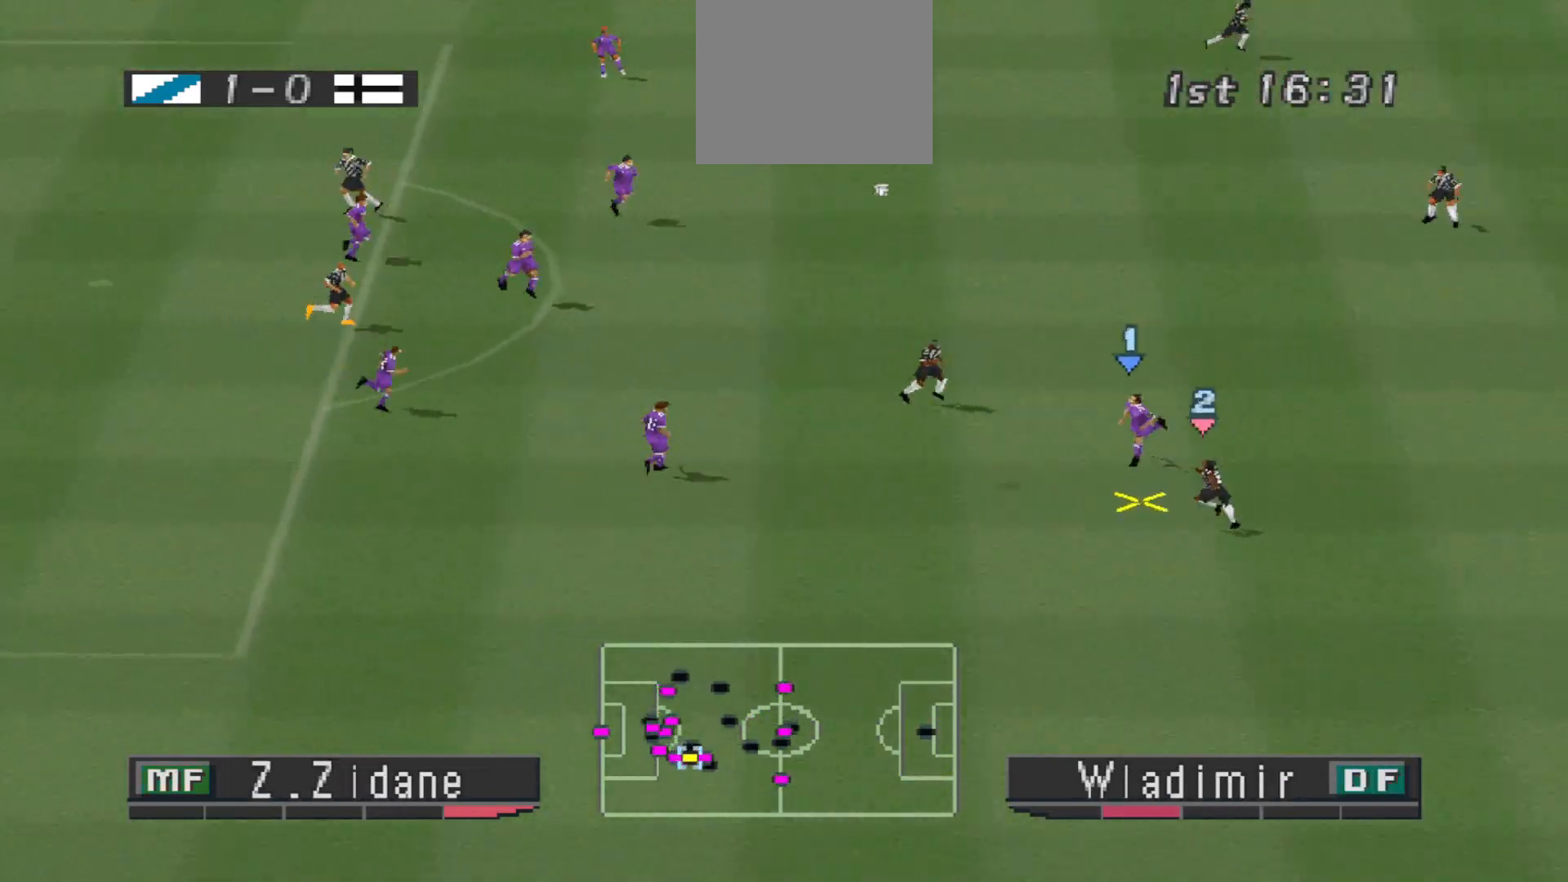
{"buttons": ["DPAD_RIGHT"], "events": [[33, "CROSS", "up"], [67, "CROSS", "down"], [500, "CROSS", "up"], [500, "DPAD_DOWN", "up"]]}
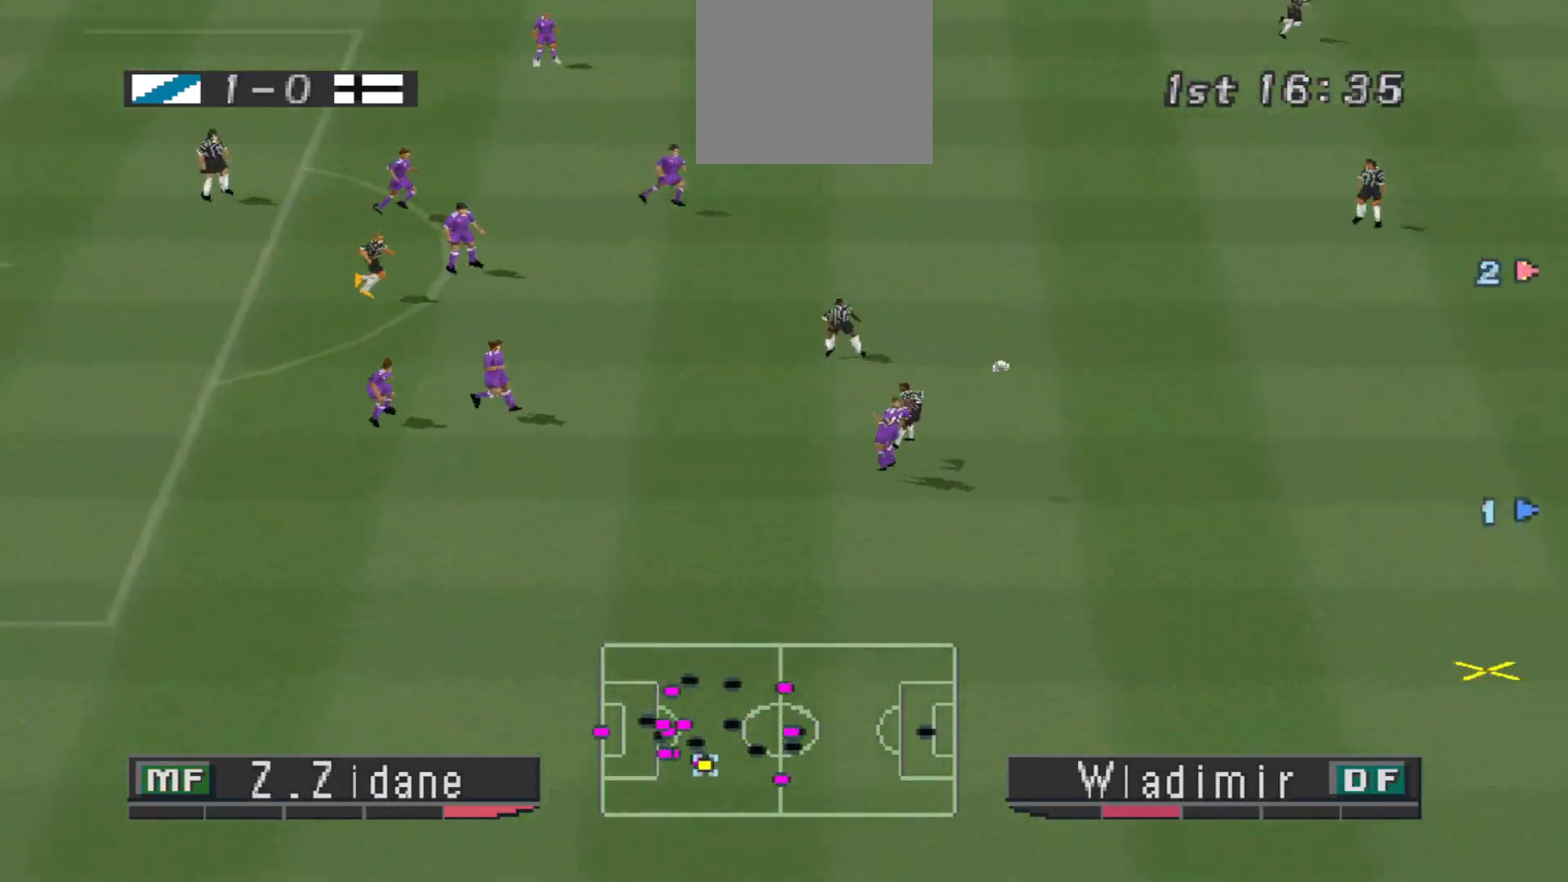
{"buttons": ["R1", "DPAD_LEFT"], "events": [[100, "DPAD_RIGHT", "up"], [167, "DPAD_LEFT", "down"], [167, "R1", "down"]]}
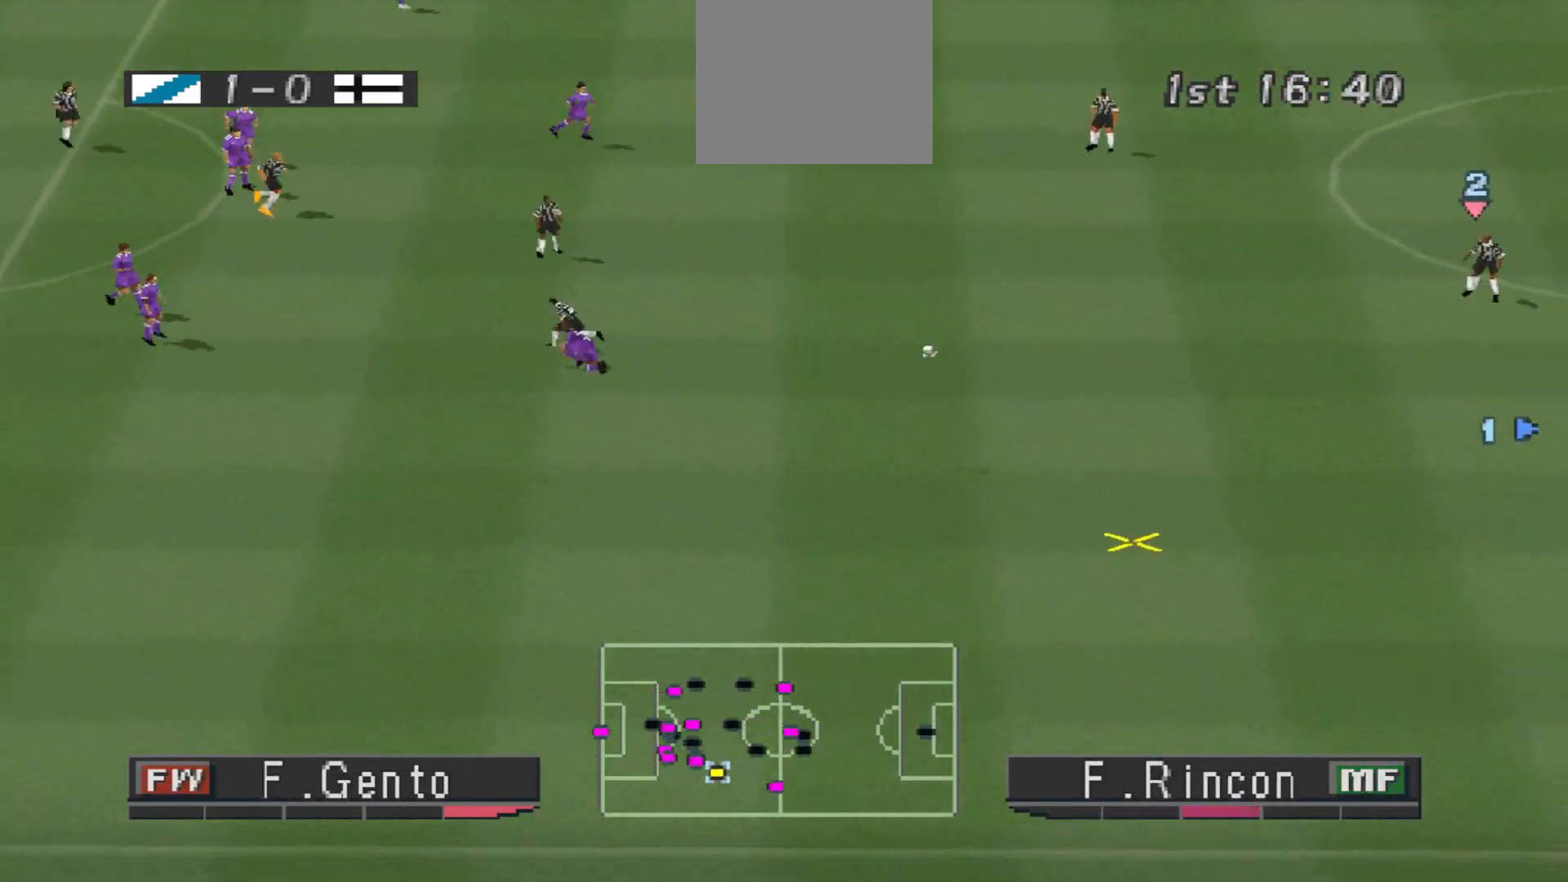
{"buttons": ["R1", "DPAD_UP", "DPAD_RIGHT"], "events": [[300, "DPAD_UP", "down"], [367, "DPAD_LEFT", "up"], [433, "DPAD_RIGHT", "down"]]}
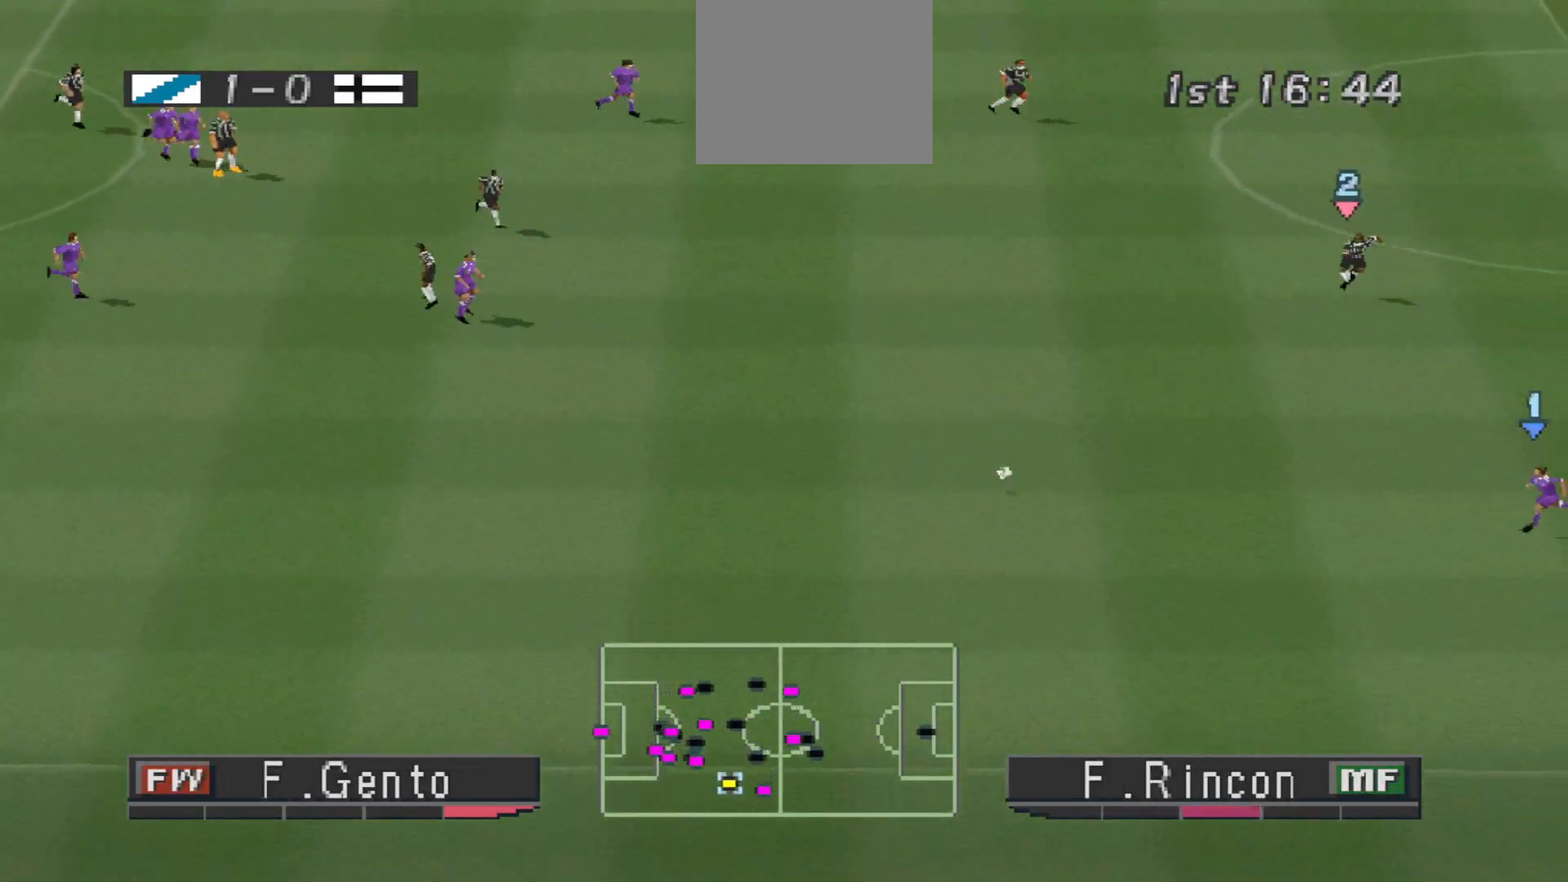
{"buttons": ["DPAD_RIGHT"], "events": [[367, "R1", "up"], [433, "DPAD_UP", "up"]]}
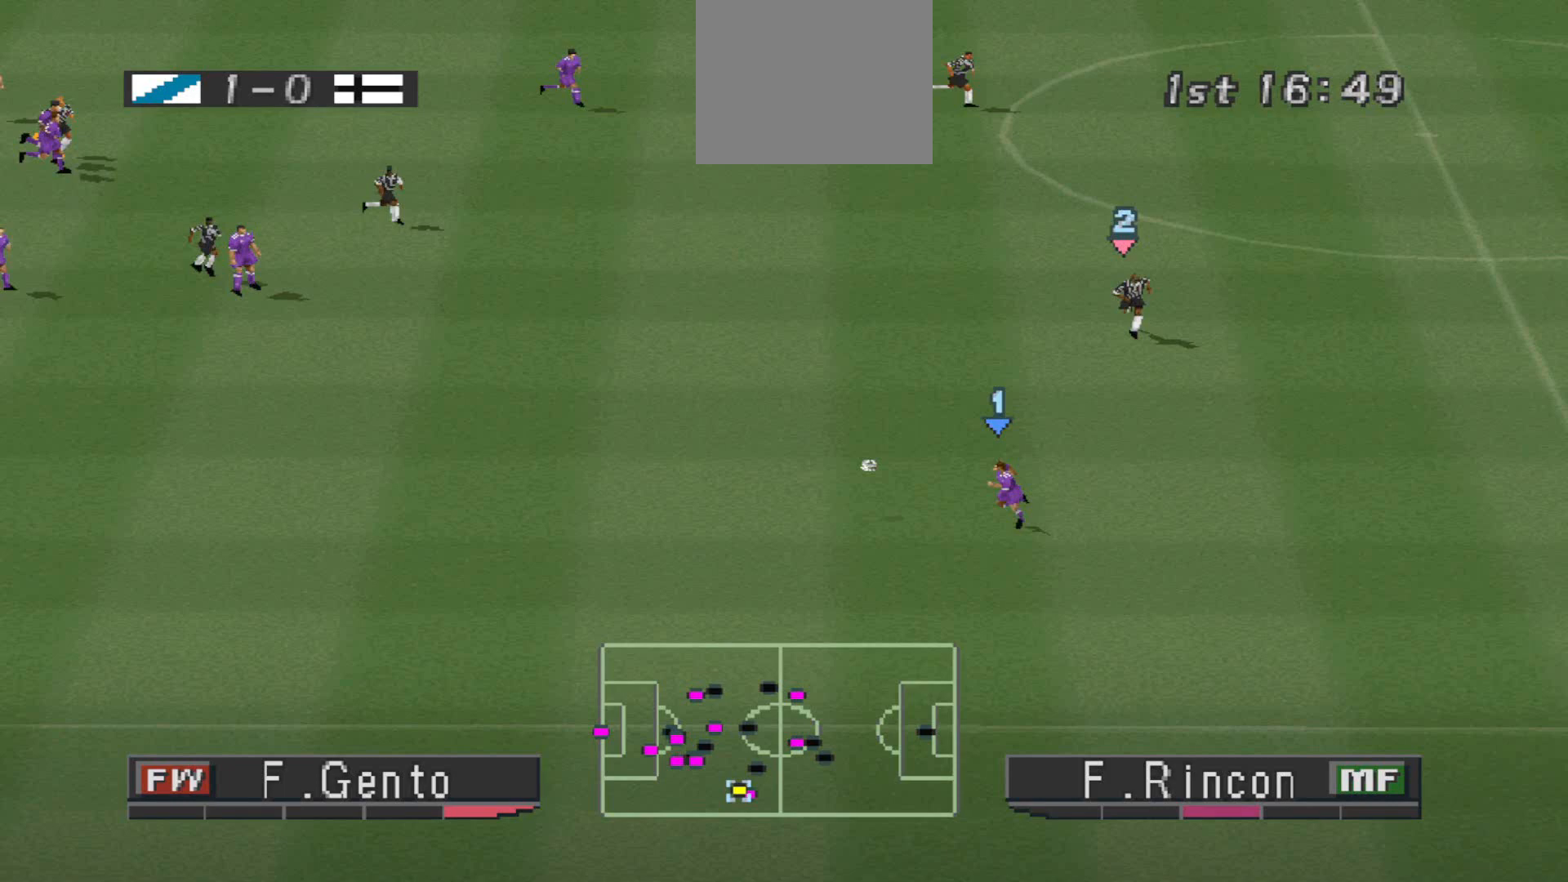
{"buttons": ["DPAD_RIGHT"], "events": []}
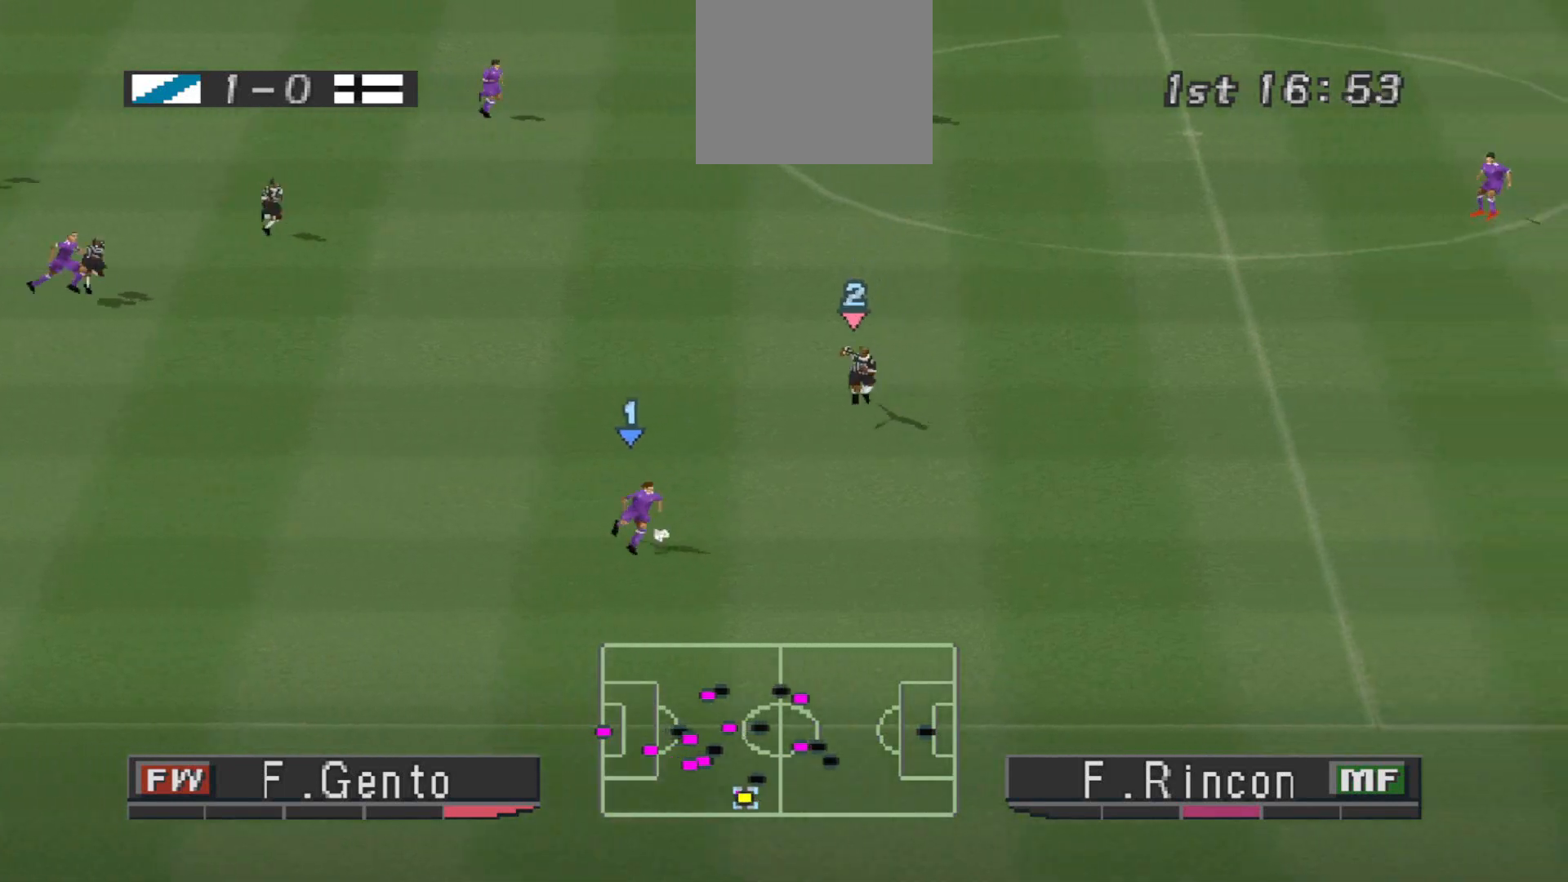
{"buttons": [], "events": [[167, "DPAD_RIGHT", "up"]]}
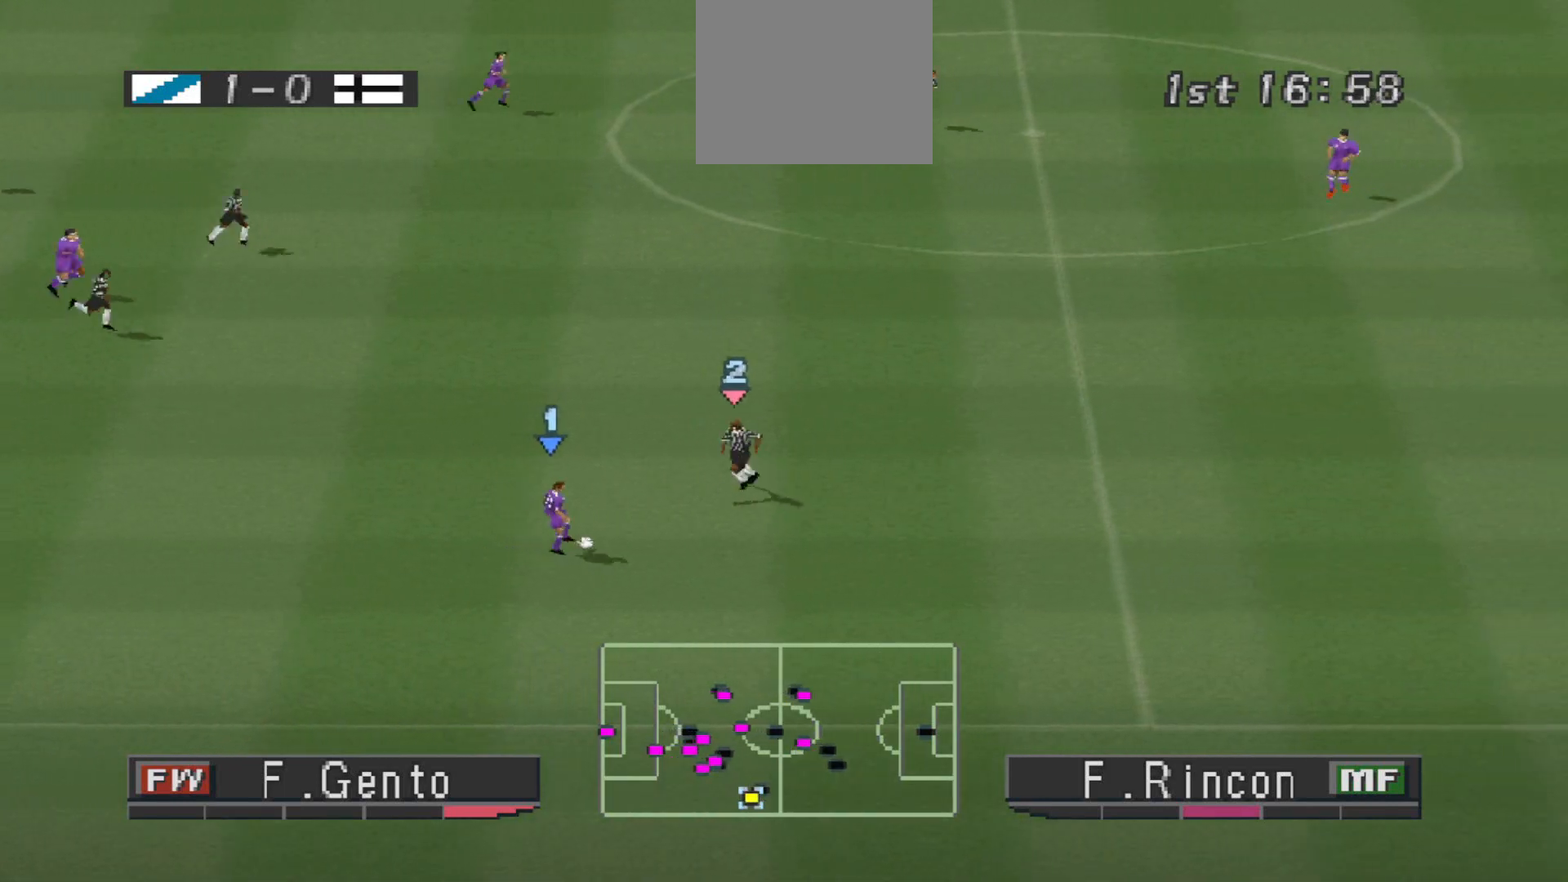
{"buttons": ["DPAD_UP"], "events": [[100, "DPAD_UP", "down"]]}
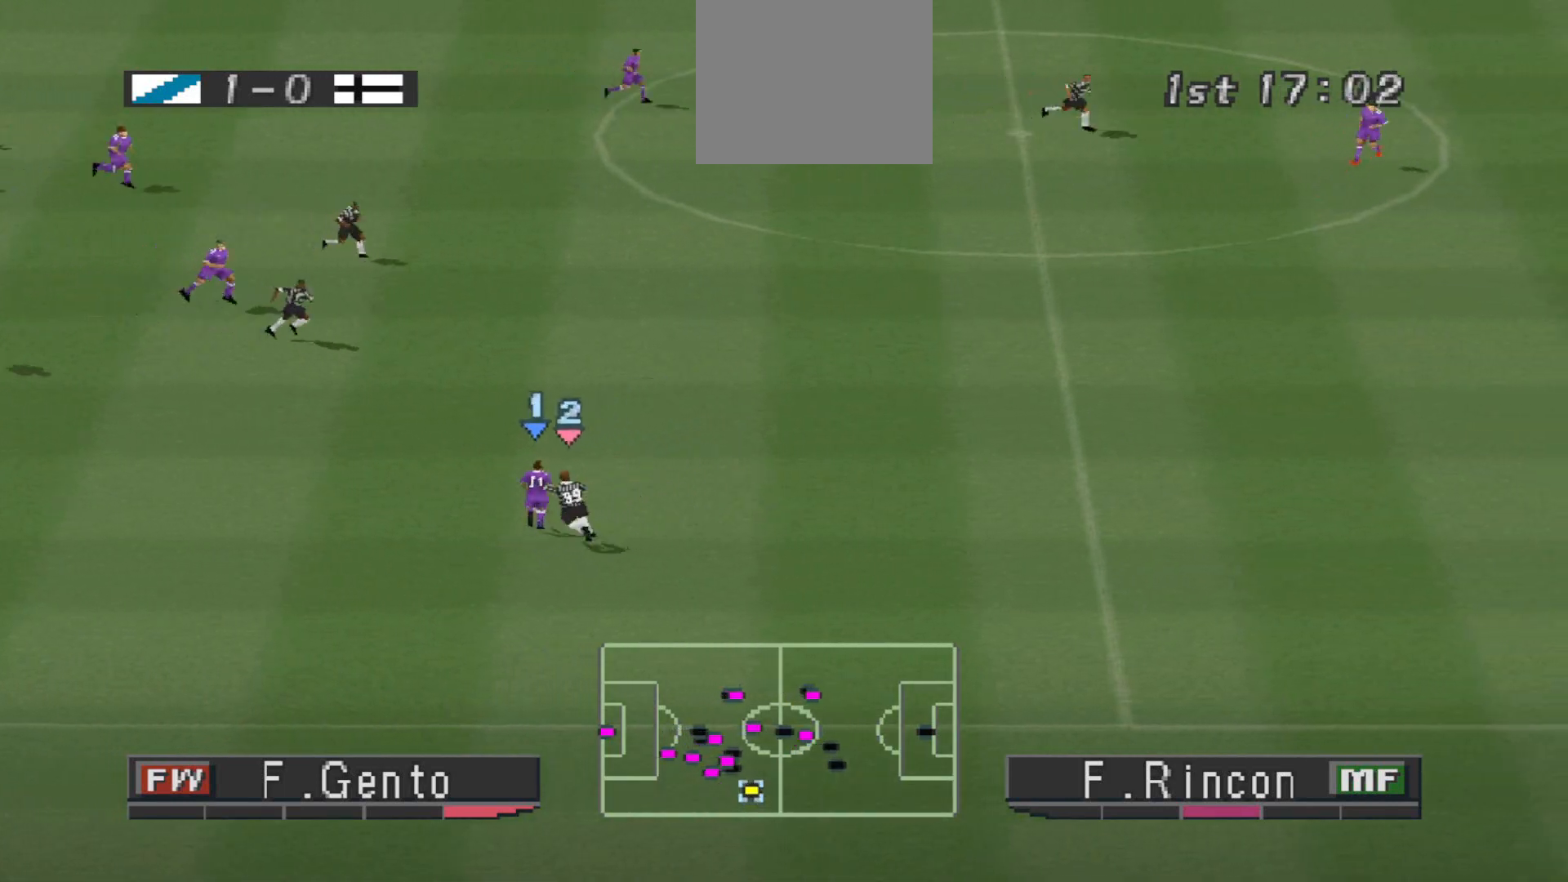
{"buttons": ["R1", "DPAD_RIGHT"], "events": [[33, "DPAD_RIGHT", "down"], [267, "DPAD_UP", "up"], [400, "R1", "down"]]}